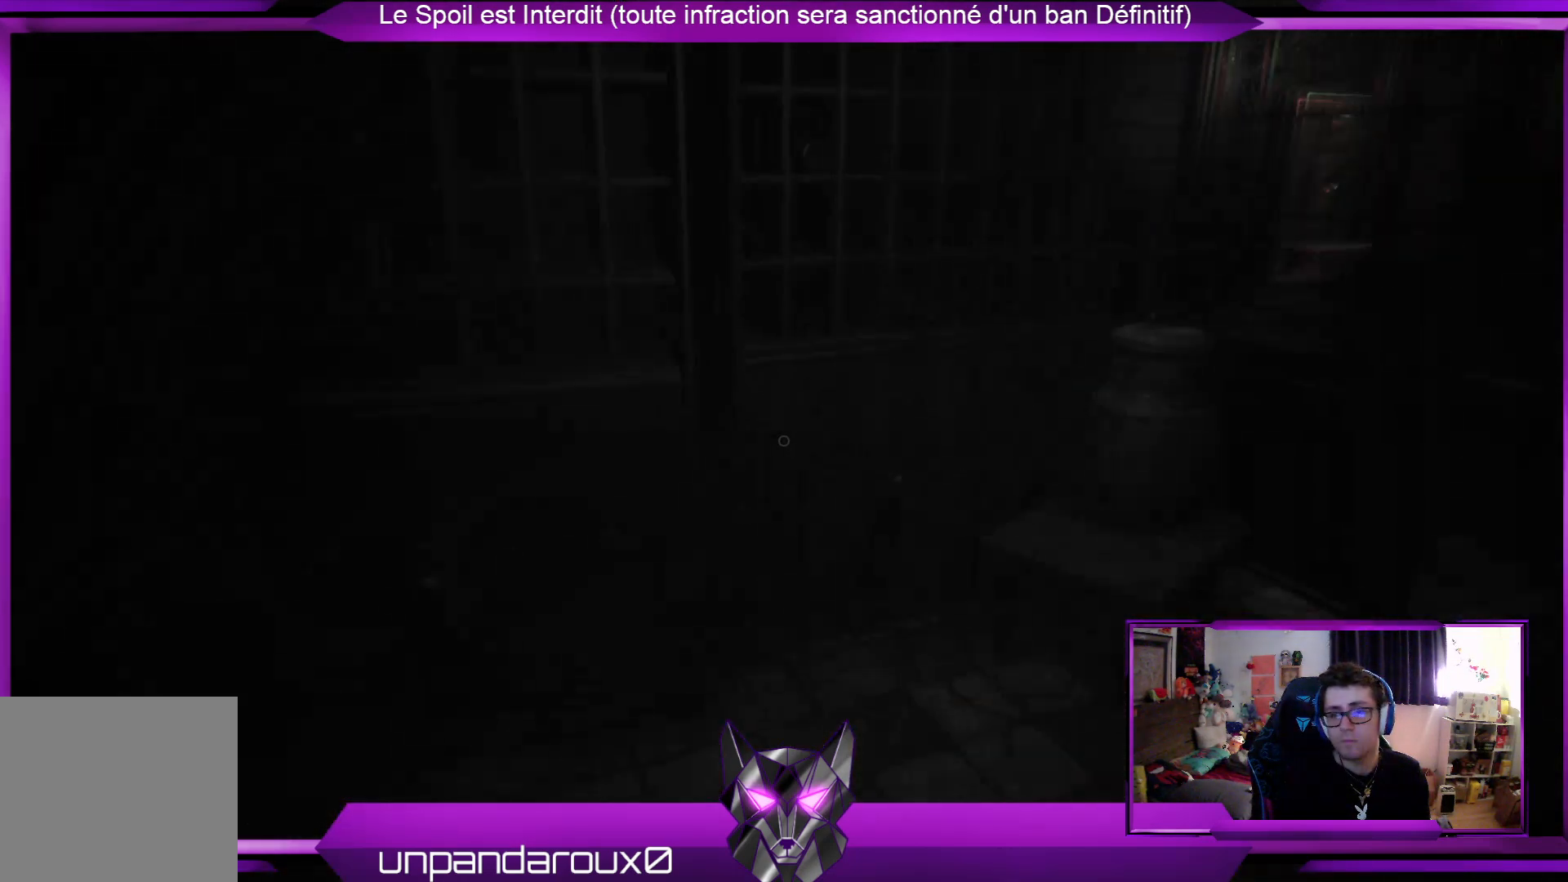
Gameplay with a controller (Xbox layout); each line is a JSON object with the inputs held at the frame after it. "events" lists button and stick changes between this image and that frame as [ms after this image, input, new state], when the widget could be followed in between.
{"buttons": [], "left_stick": "up-right", "right_stick": "center", "events": [[167, "right_stick", "right"], [468, "right_stick", "center"]]}
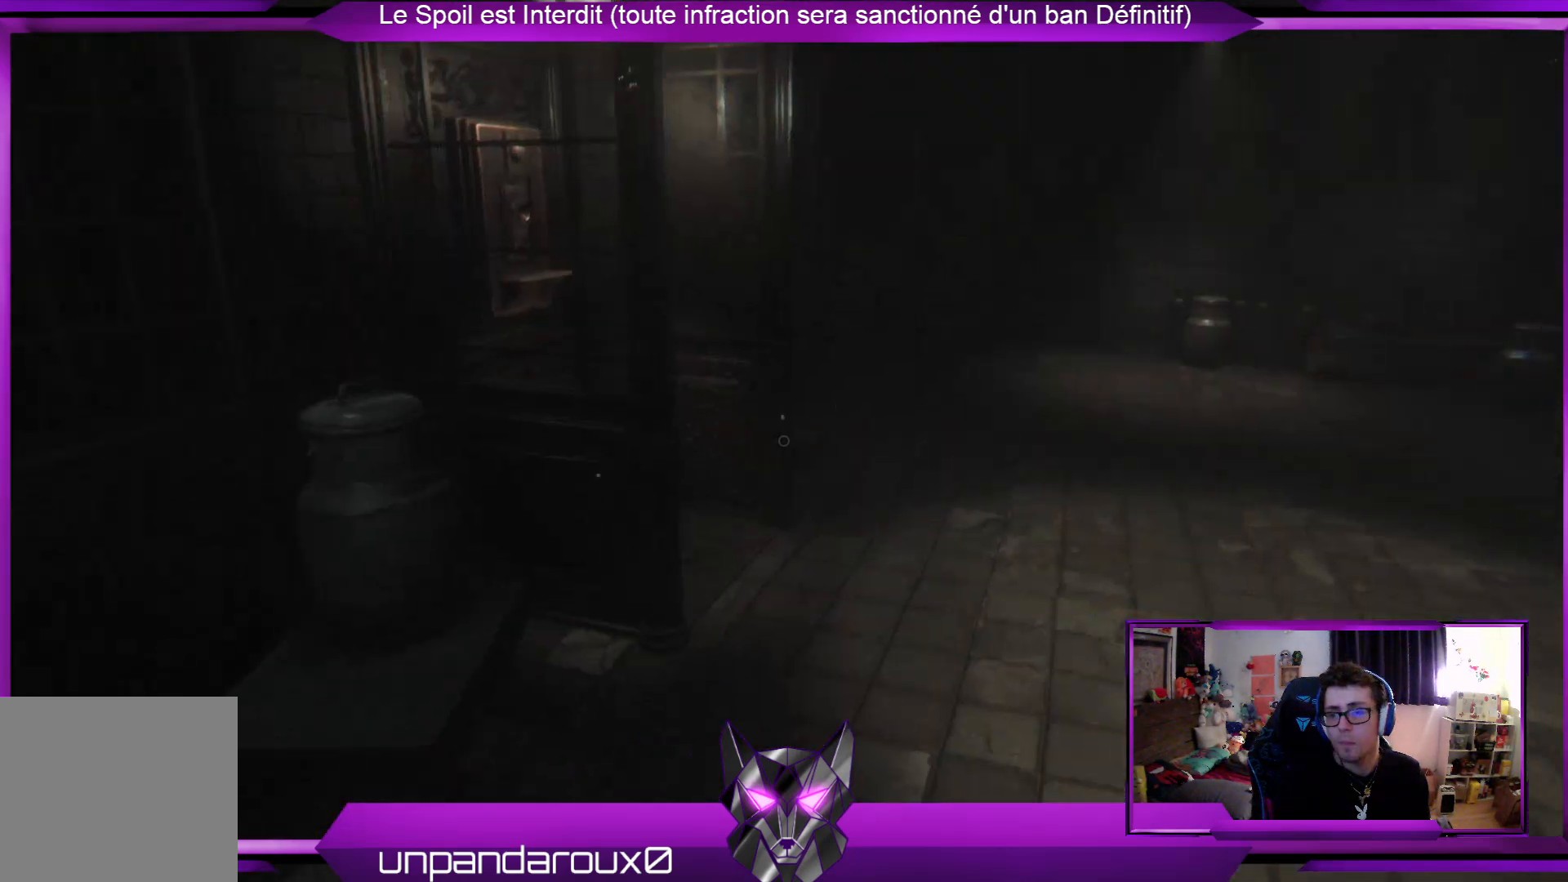
{"buttons": [], "left_stick": "up-right", "right_stick": "right", "events": [[301, "right_stick", "right"]]}
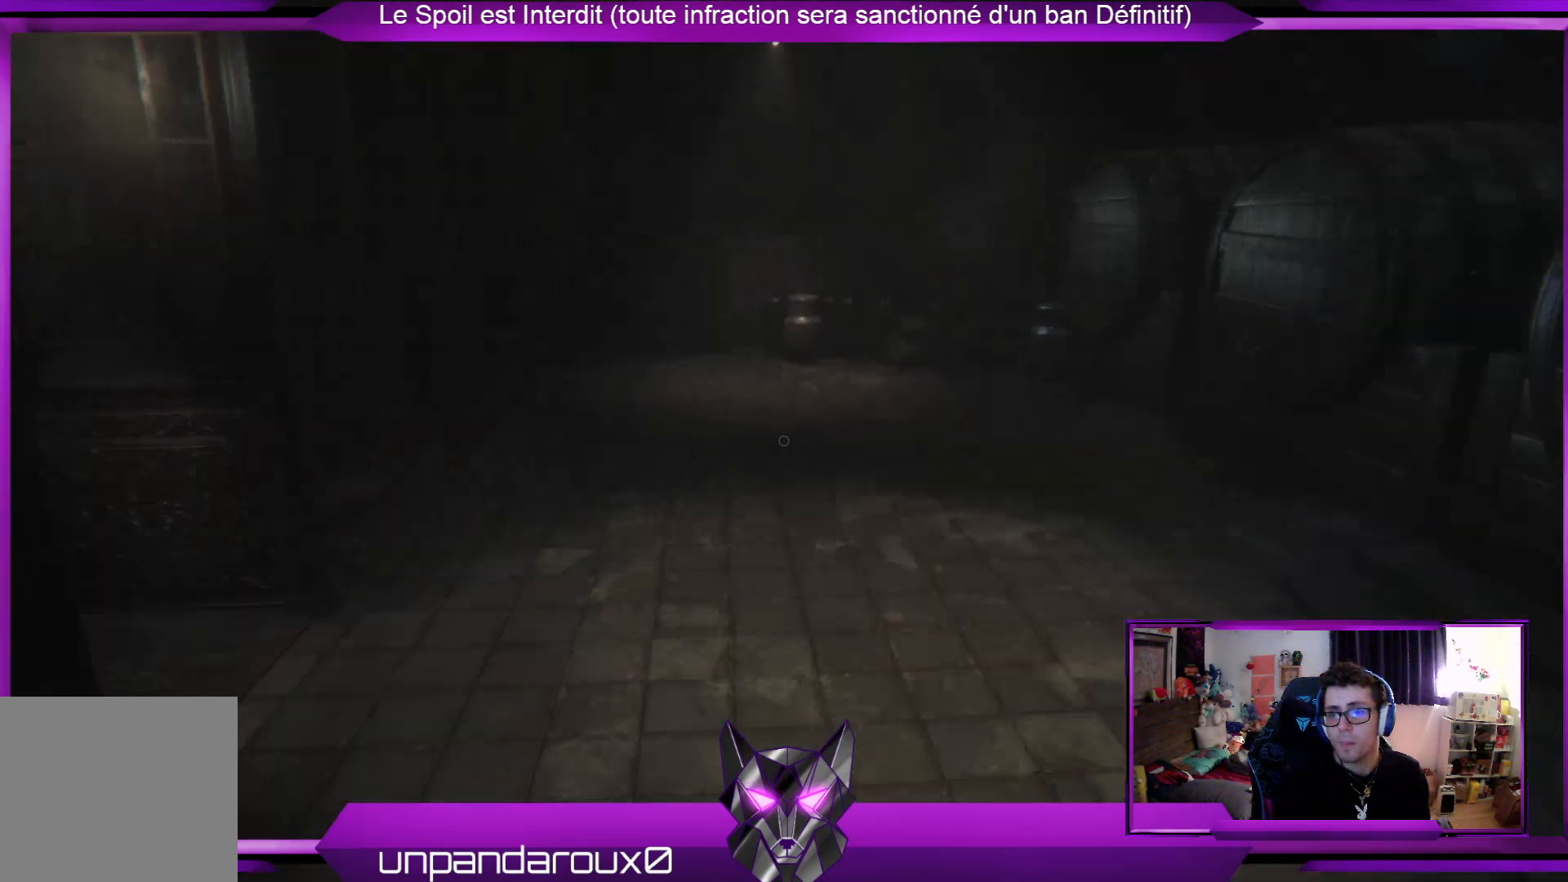
{"buttons": [], "left_stick": "up", "right_stick": "center", "events": [[100, "right_stick", "center"], [267, "left_stick", "up"]]}
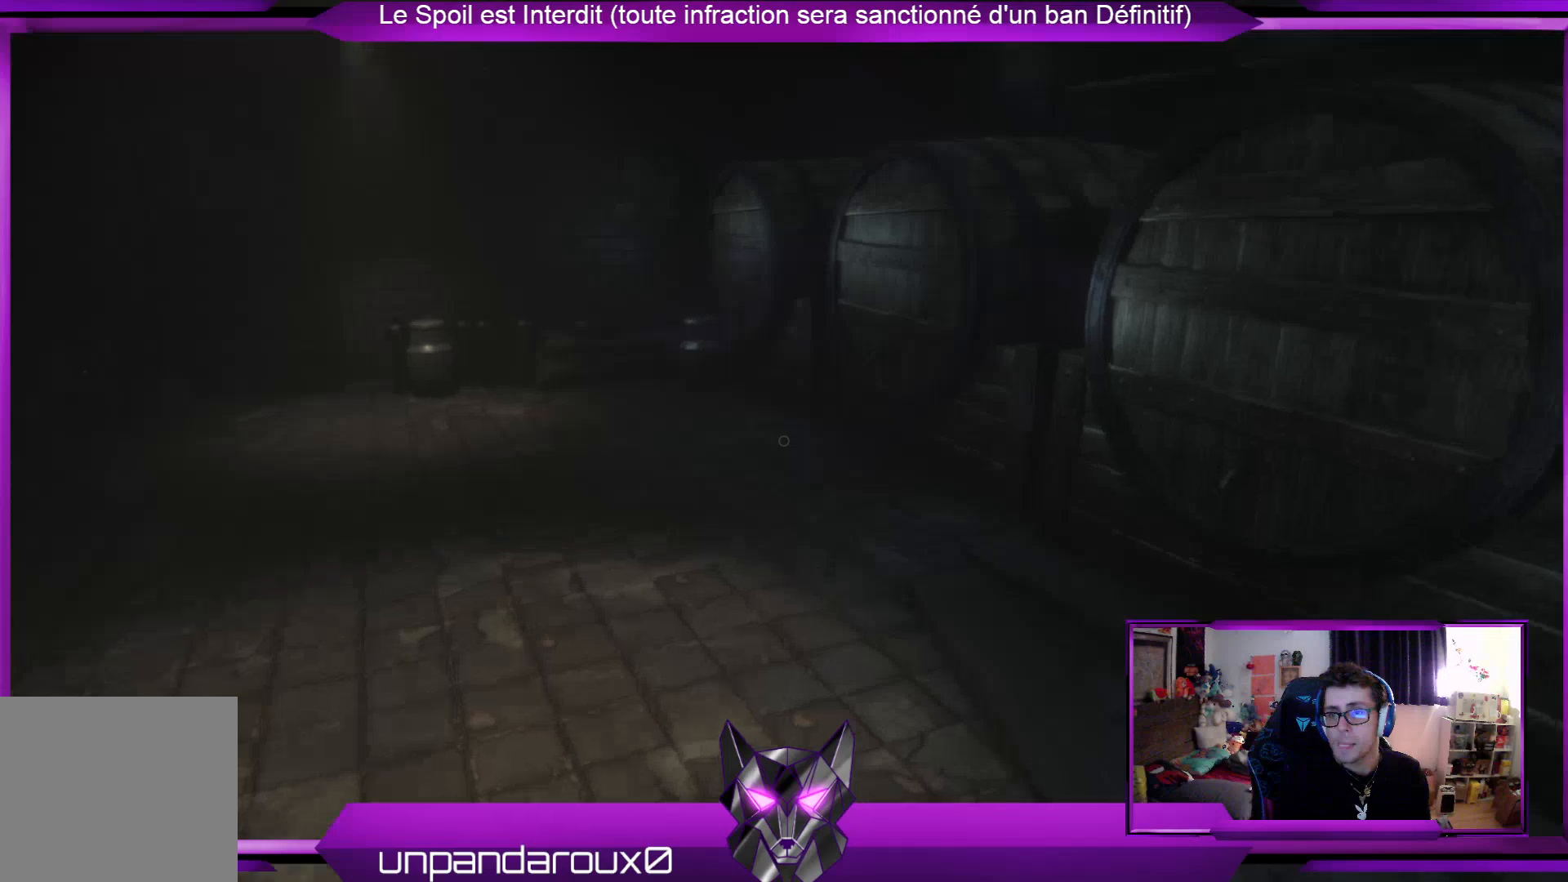
{"buttons": [], "left_stick": "up", "right_stick": "center", "events": []}
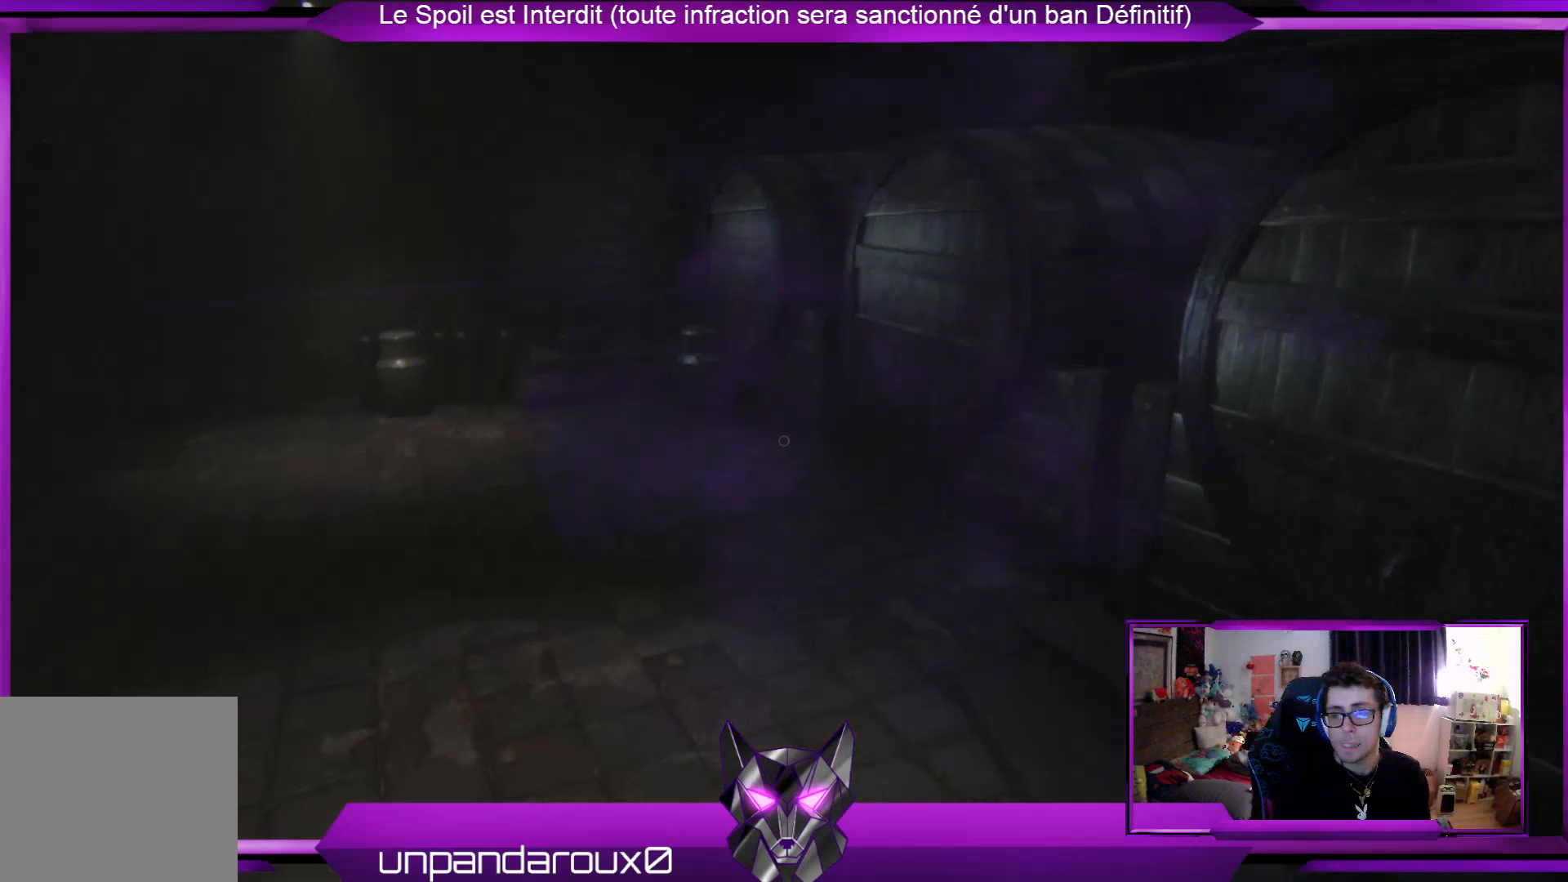
{"buttons": ["R2"], "left_stick": "left", "right_stick": "center", "events": [[66, "left_stick", "left"], [167, "R2", "down"]]}
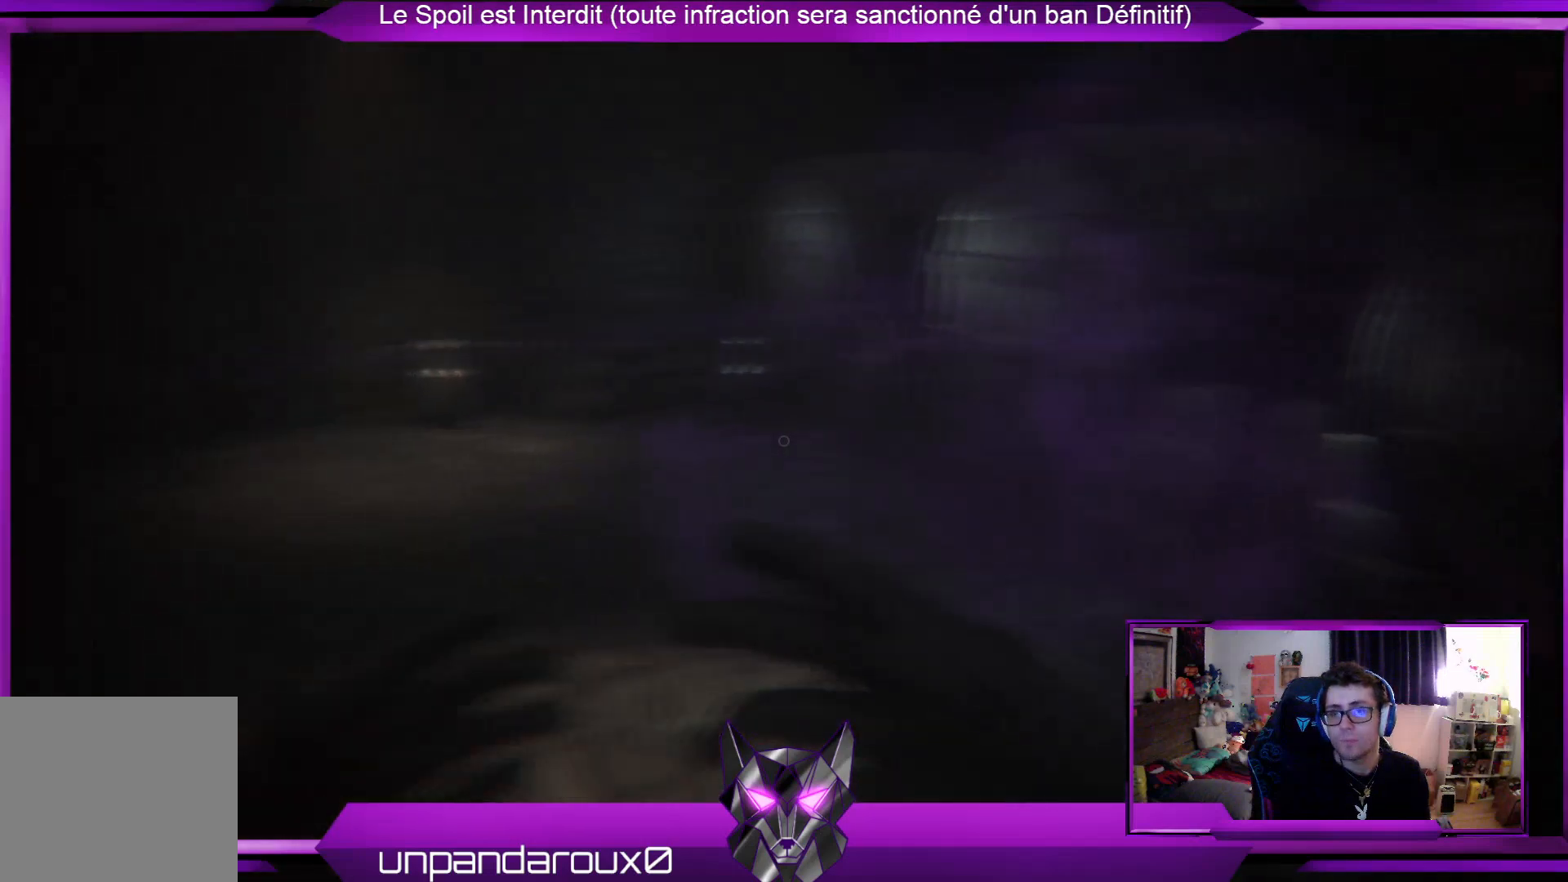
{"buttons": ["R2"], "left_stick": "up", "right_stick": "left", "events": [[67, "right_stick", "left"], [267, "right_stick", "center"], [401, "left_stick", "up-left"], [435, "right_stick", "left"], [501, "left_stick", "up"]]}
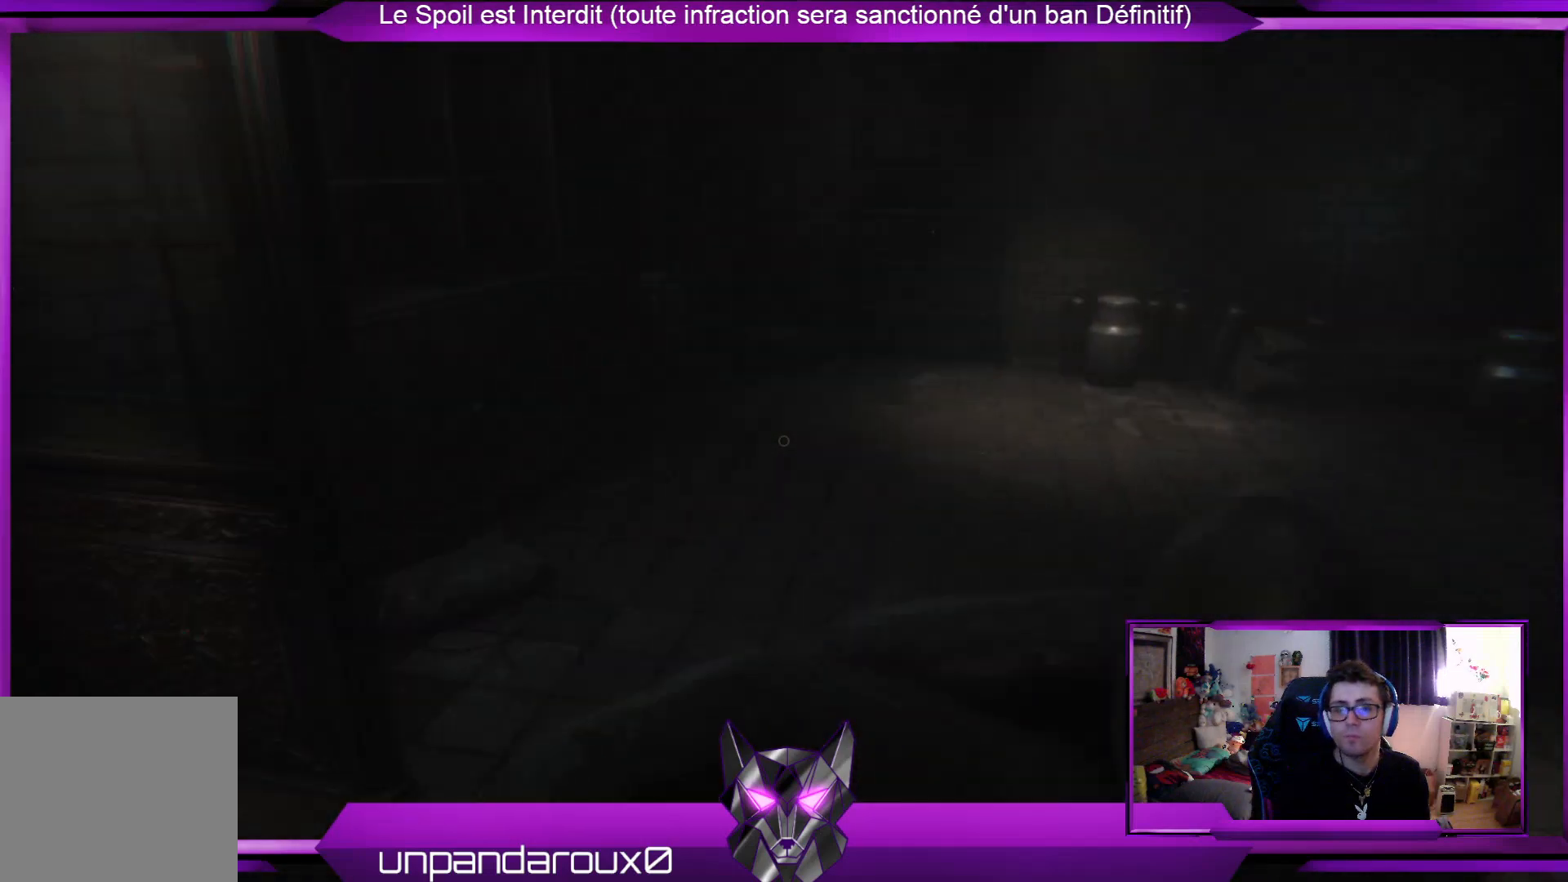
{"buttons": ["R2"], "left_stick": "up-right", "right_stick": "center", "events": [[168, "right_stick", "center"], [234, "left_stick", "up-right"]]}
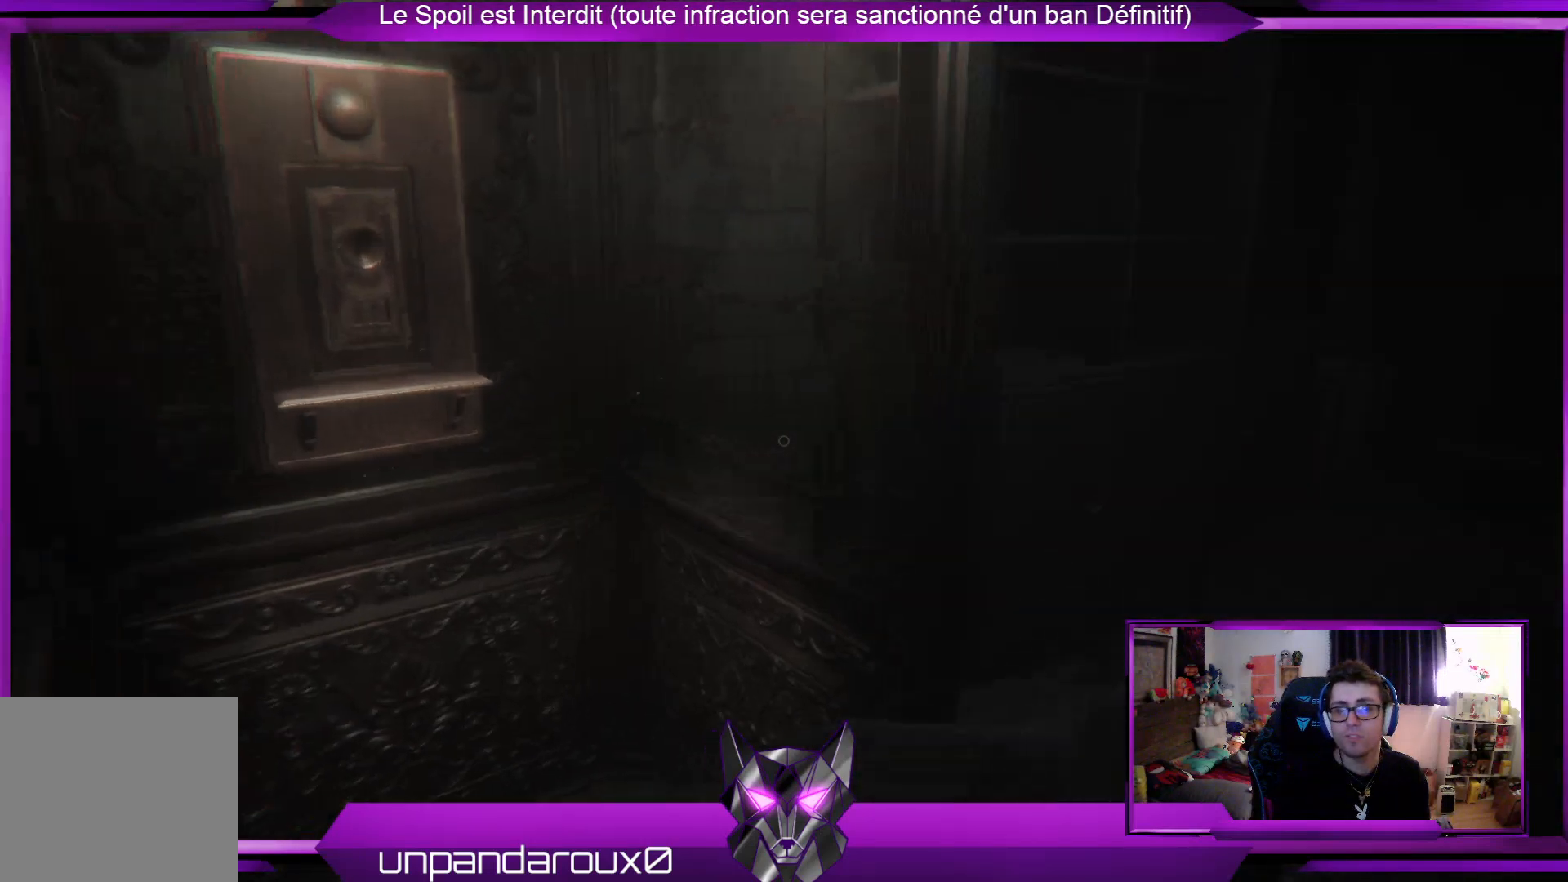
{"buttons": ["R2"], "left_stick": "up-right", "right_stick": "center", "events": [[200, "right_stick", "right"], [401, "right_stick", "center"]]}
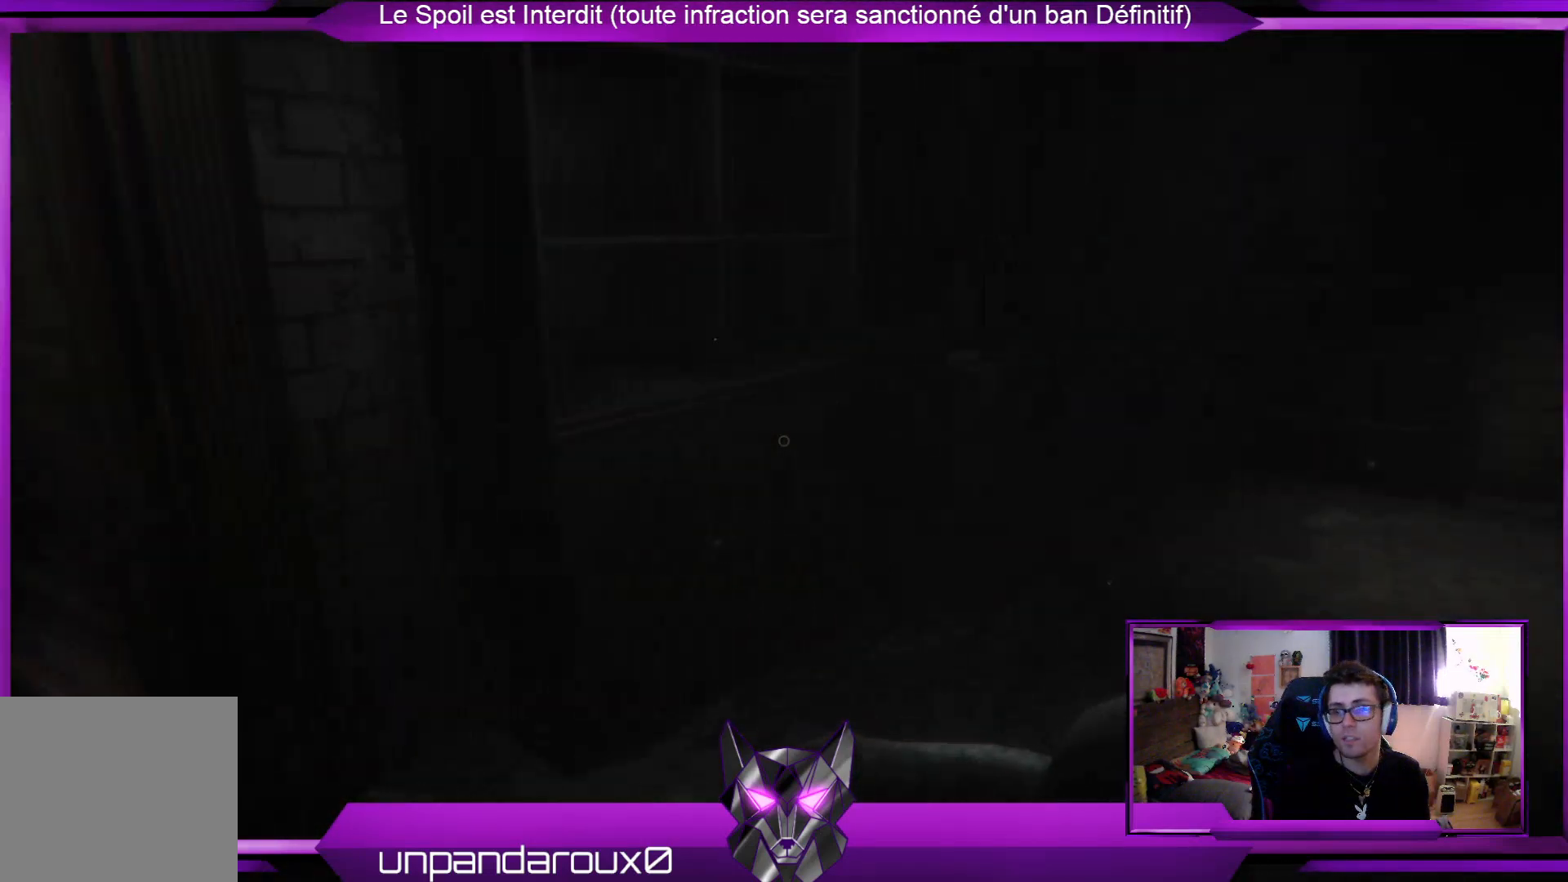
{"buttons": ["R2"], "left_stick": "up", "right_stick": "right", "events": [[67, "left_stick", "up"], [335, "right_stick", "right"]]}
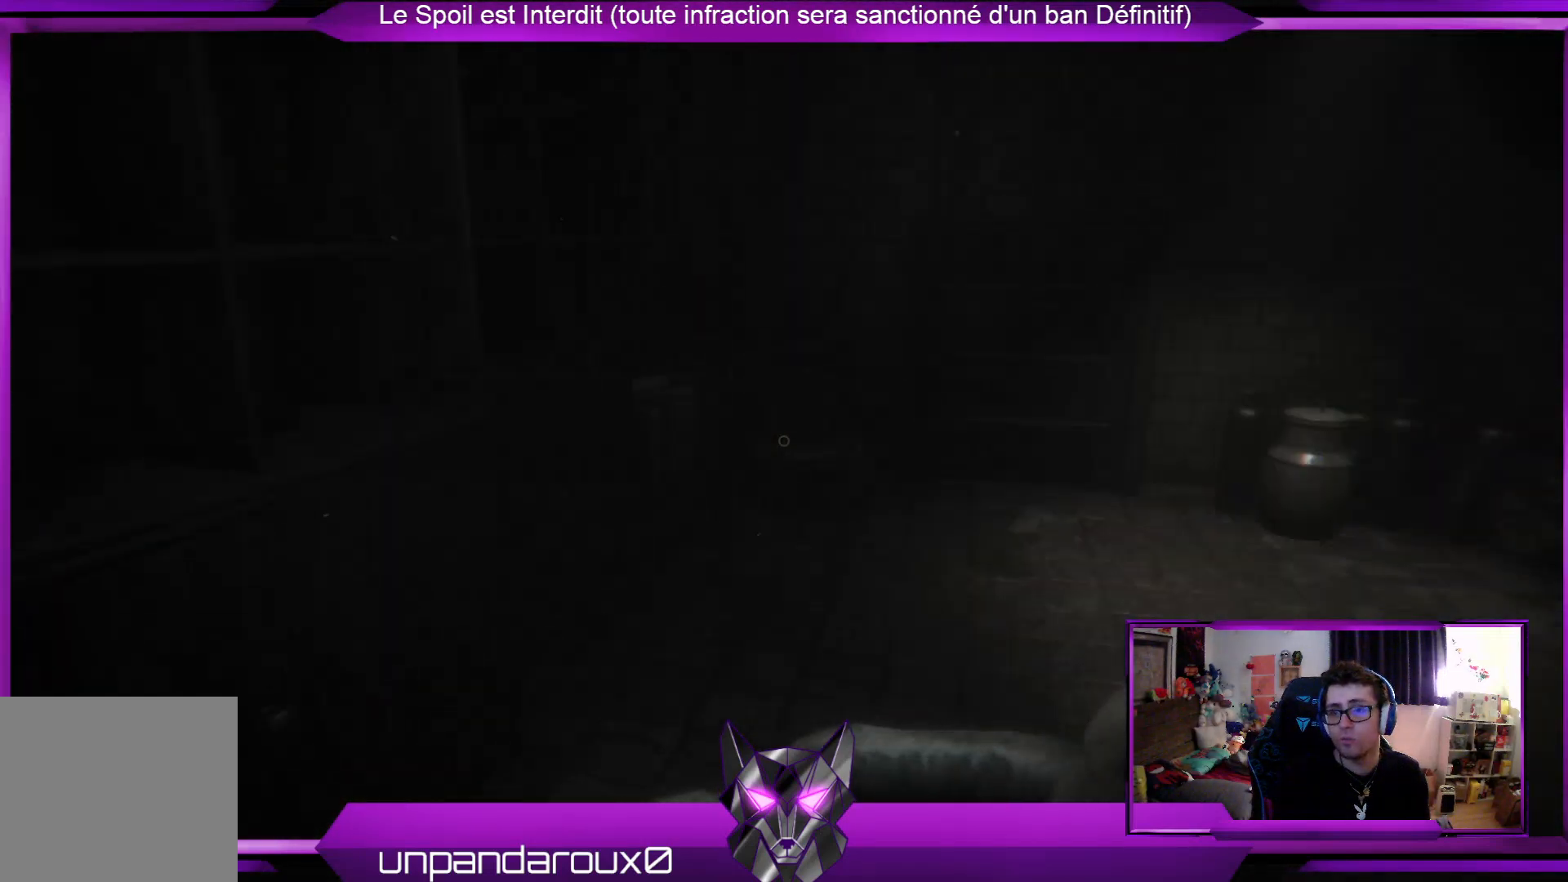
{"buttons": ["R2"], "left_stick": "left", "right_stick": "center", "events": [[67, "left_stick", "up-left"], [301, "left_stick", "left"], [367, "right_stick", "center"]]}
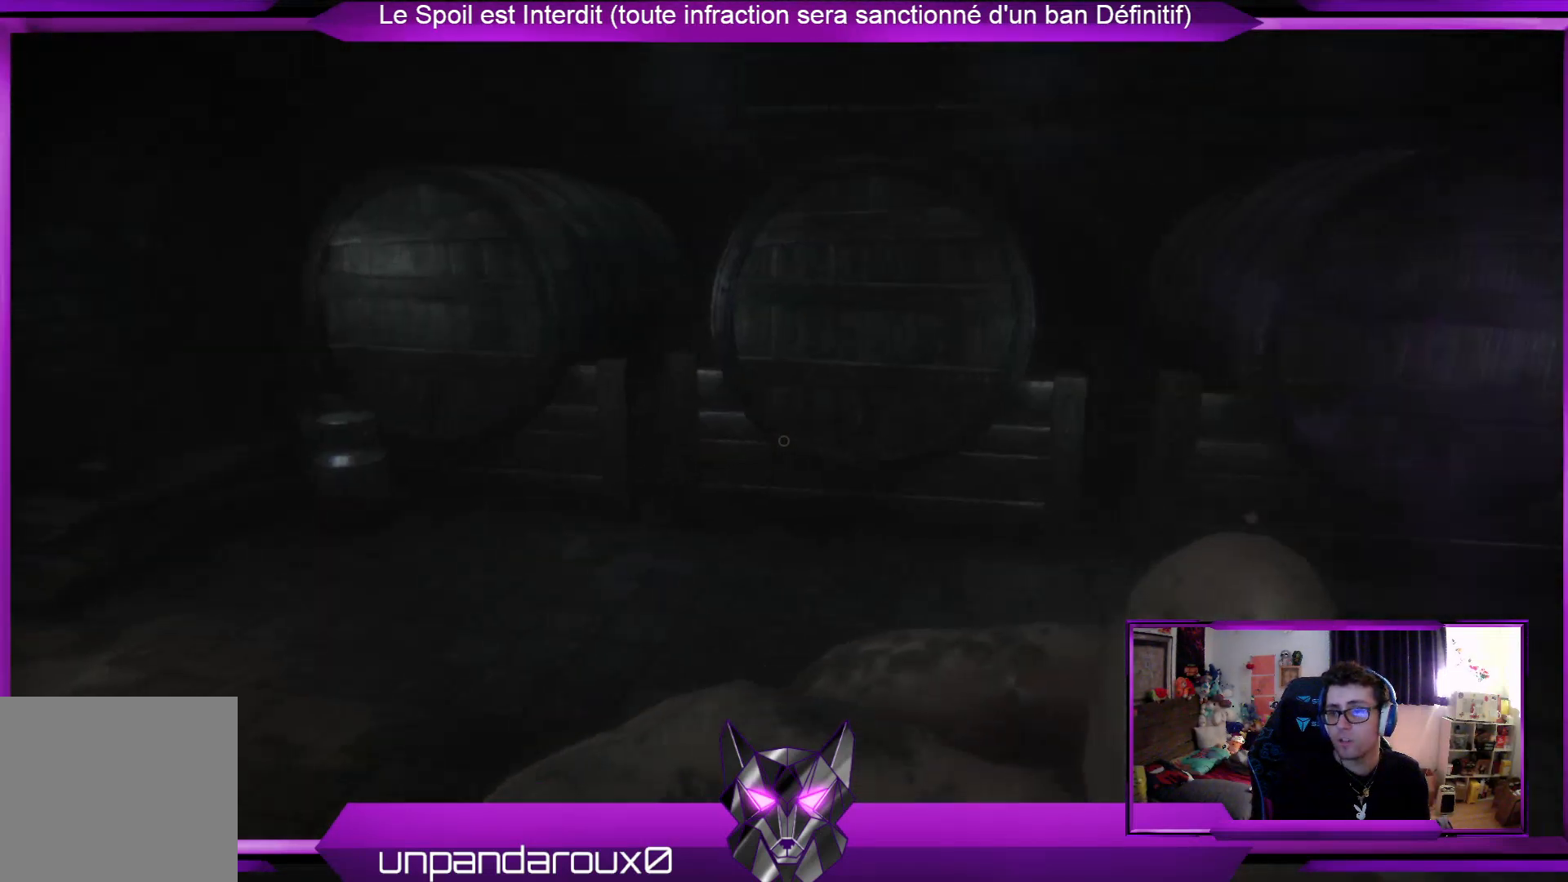
{"buttons": ["R2"], "left_stick": "down-left", "right_stick": "center", "events": [[33, "left_stick", "down-left"], [67, "right_stick", "right"], [167, "left_stick", "down"], [234, "right_stick", "up-right"], [434, "right_stick", "center"], [501, "left_stick", "down-left"]]}
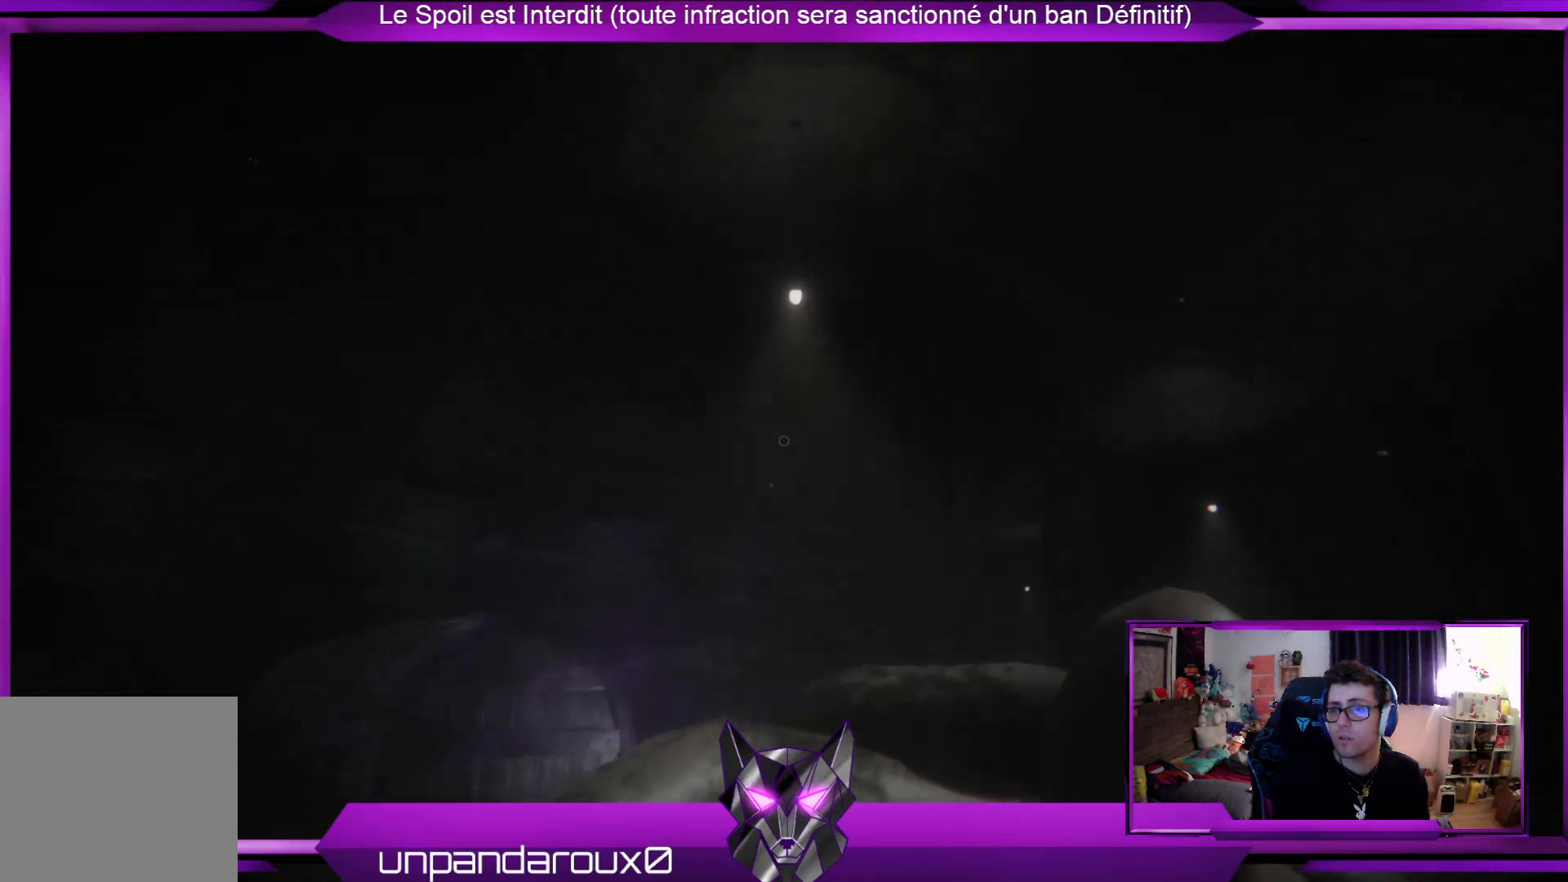
{"buttons": ["R2"], "left_stick": "down-left", "right_stick": "center", "events": [[167, "right_stick", "right"], [368, "right_stick", "center"]]}
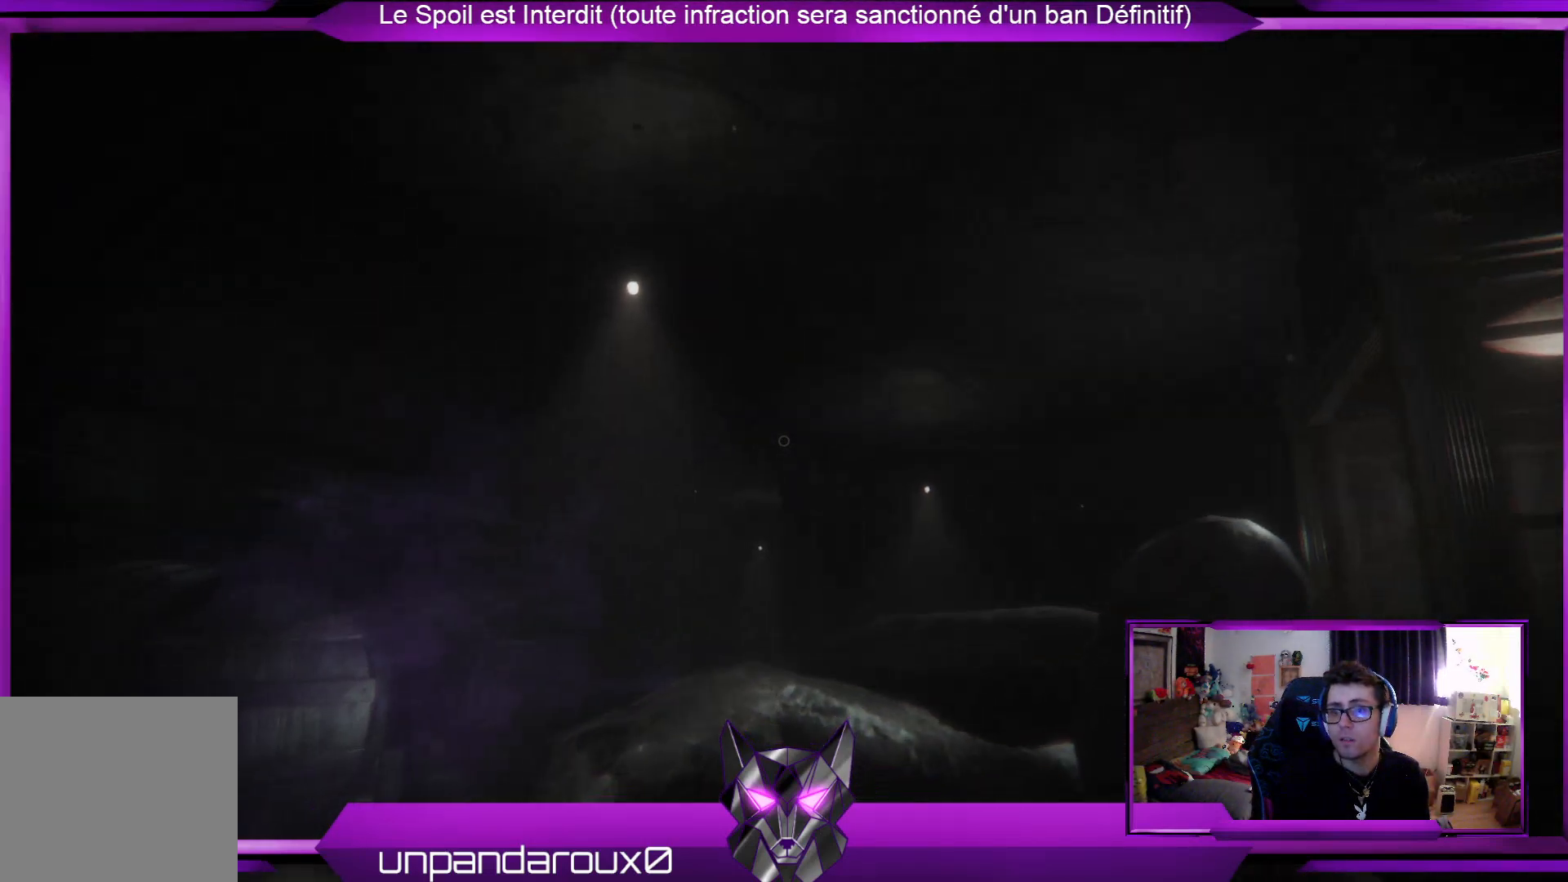
{"buttons": ["R2"], "left_stick": "down-left", "right_stick": "center", "events": [[33, "right_stick", "right"], [300, "right_stick", "center"]]}
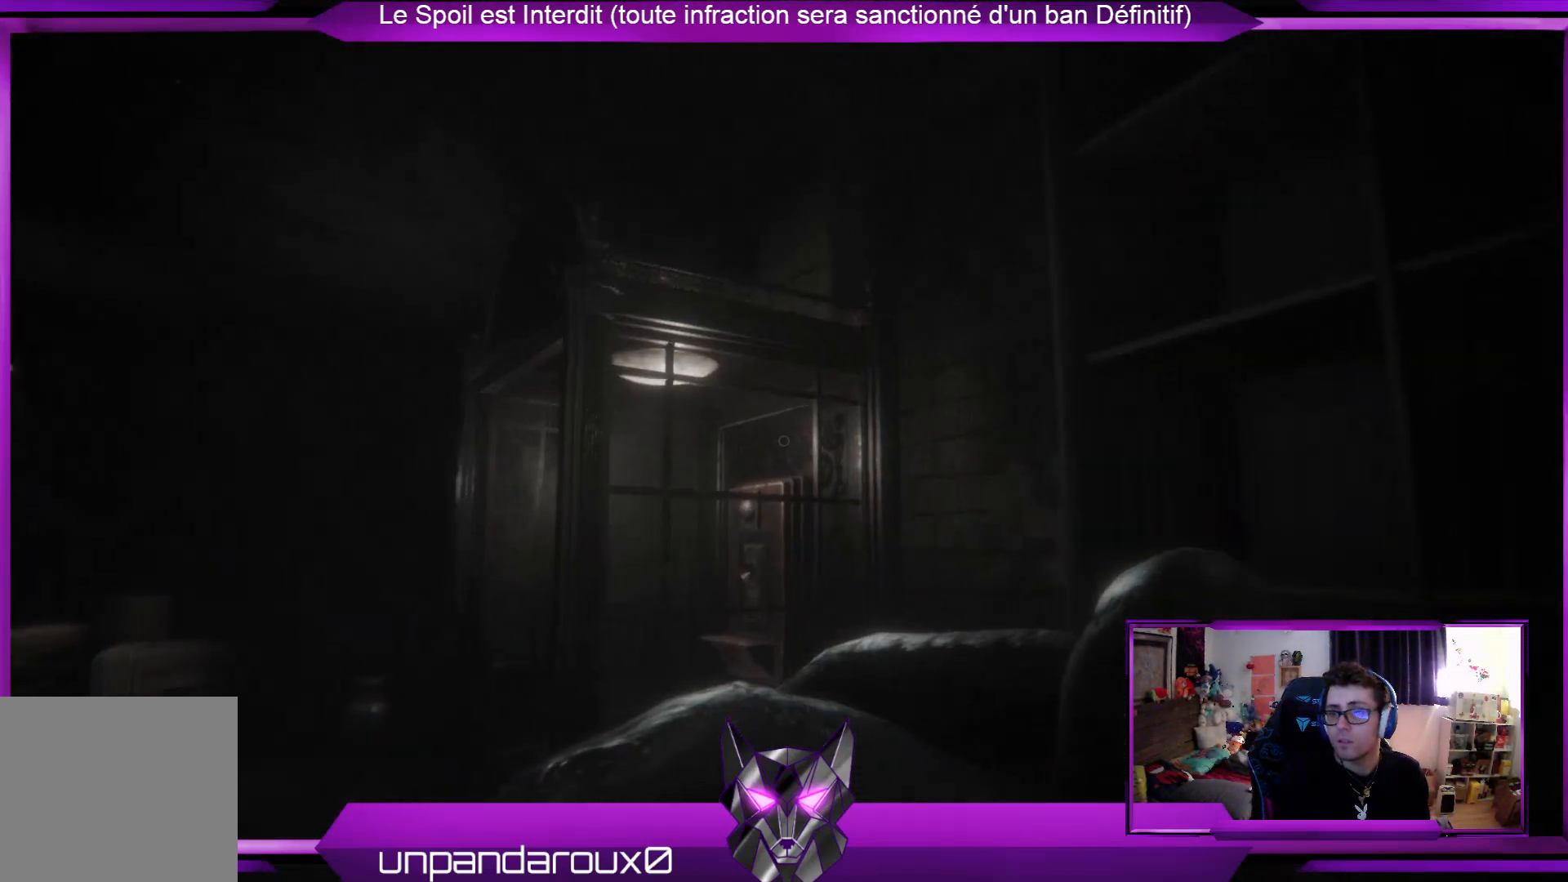
{"buttons": [], "left_stick": "center", "right_stick": "center", "events": [[334, "R2", "up"], [501, "left_stick", "center"]]}
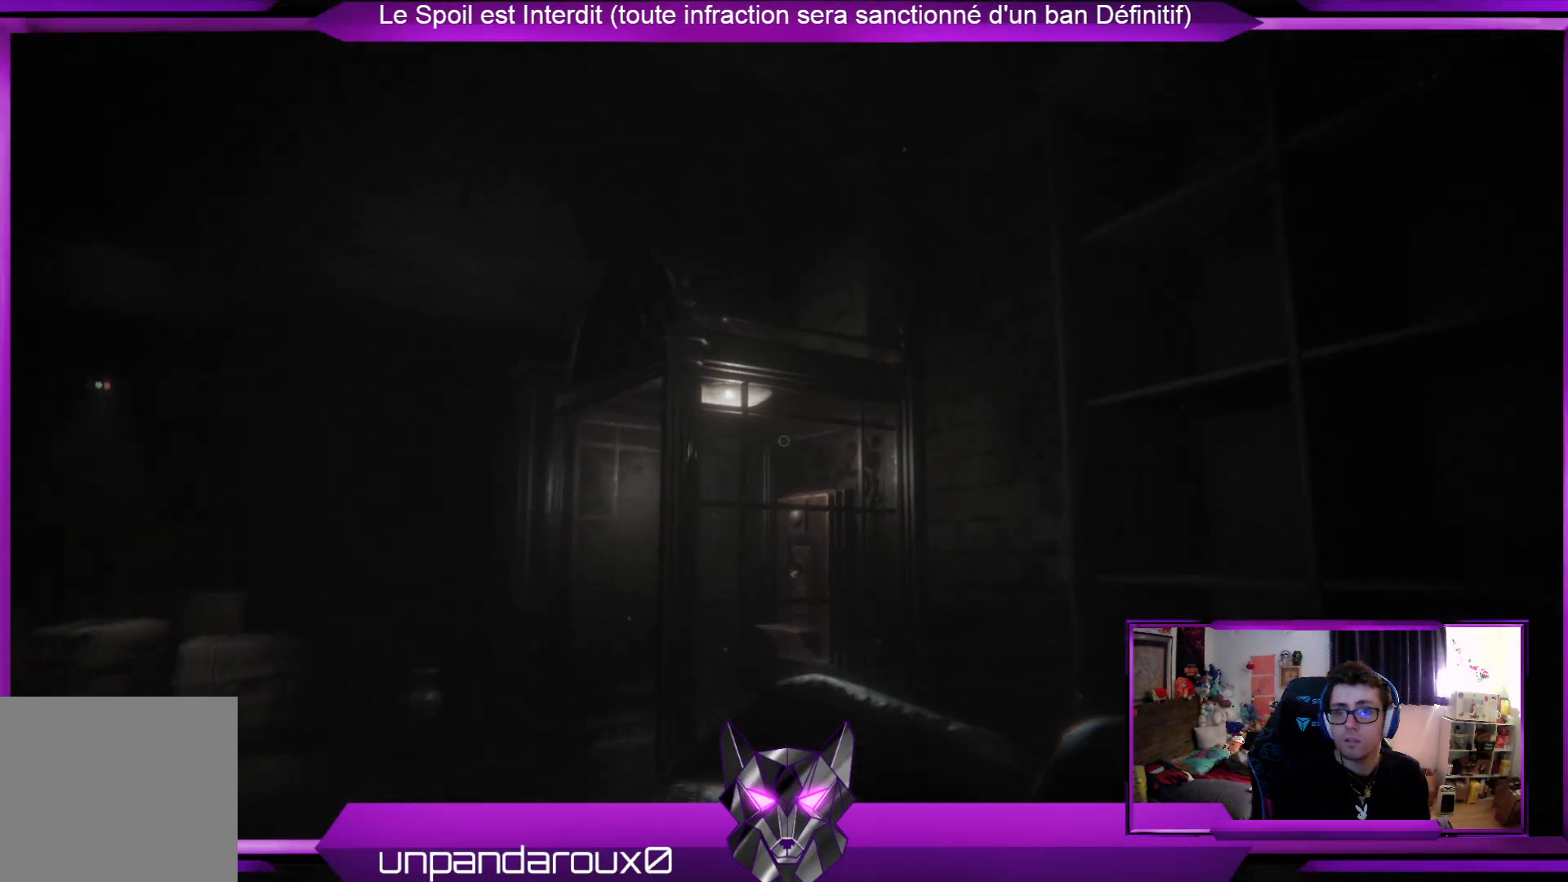
{"buttons": [], "left_stick": "up-right", "right_stick": "right", "events": [[34, "right_stick", "right"], [335, "left_stick", "up-right"]]}
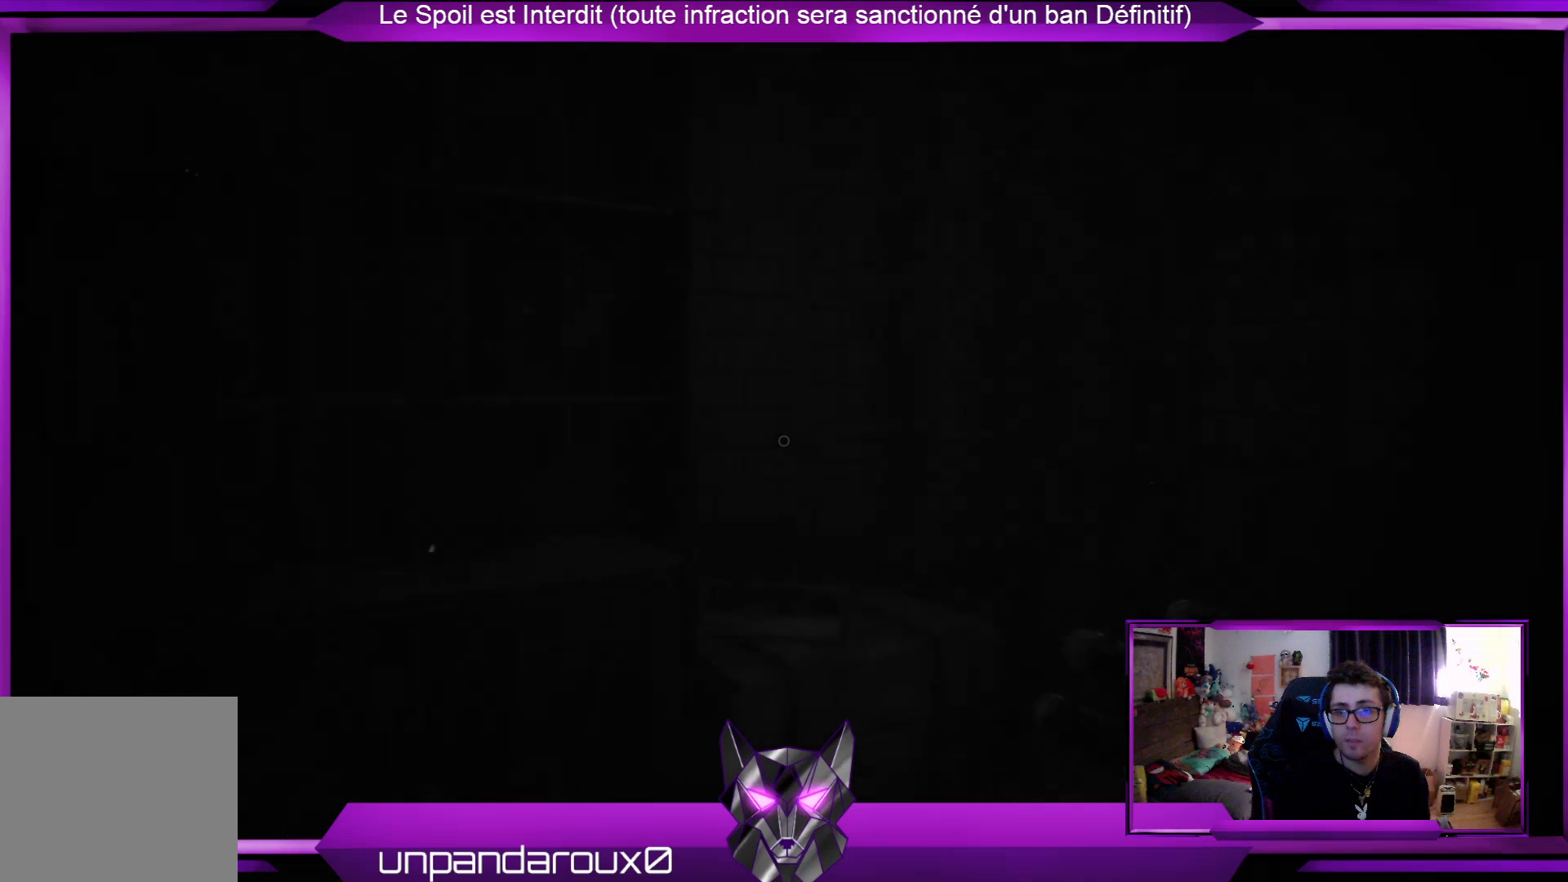
{"buttons": [], "left_stick": "up", "right_stick": "right", "events": [[33, "right_stick", "center"], [301, "right_stick", "right"], [334, "left_stick", "up"]]}
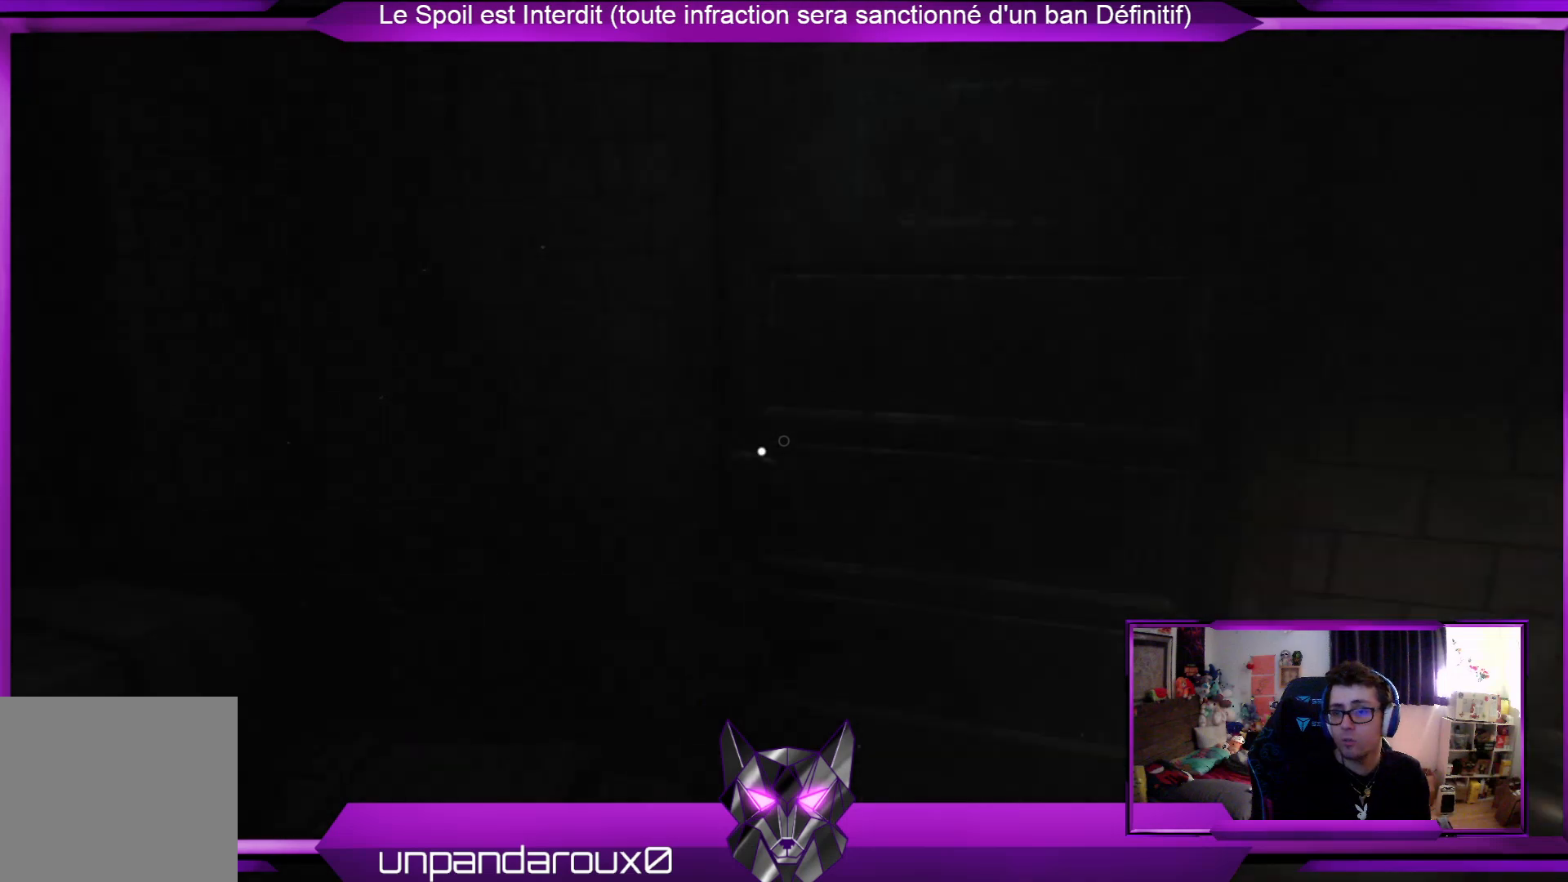
{"buttons": [], "left_stick": "up", "right_stick": "center", "events": [[34, "right_stick", "center"], [268, "right_stick", "down"], [368, "right_stick", "center"]]}
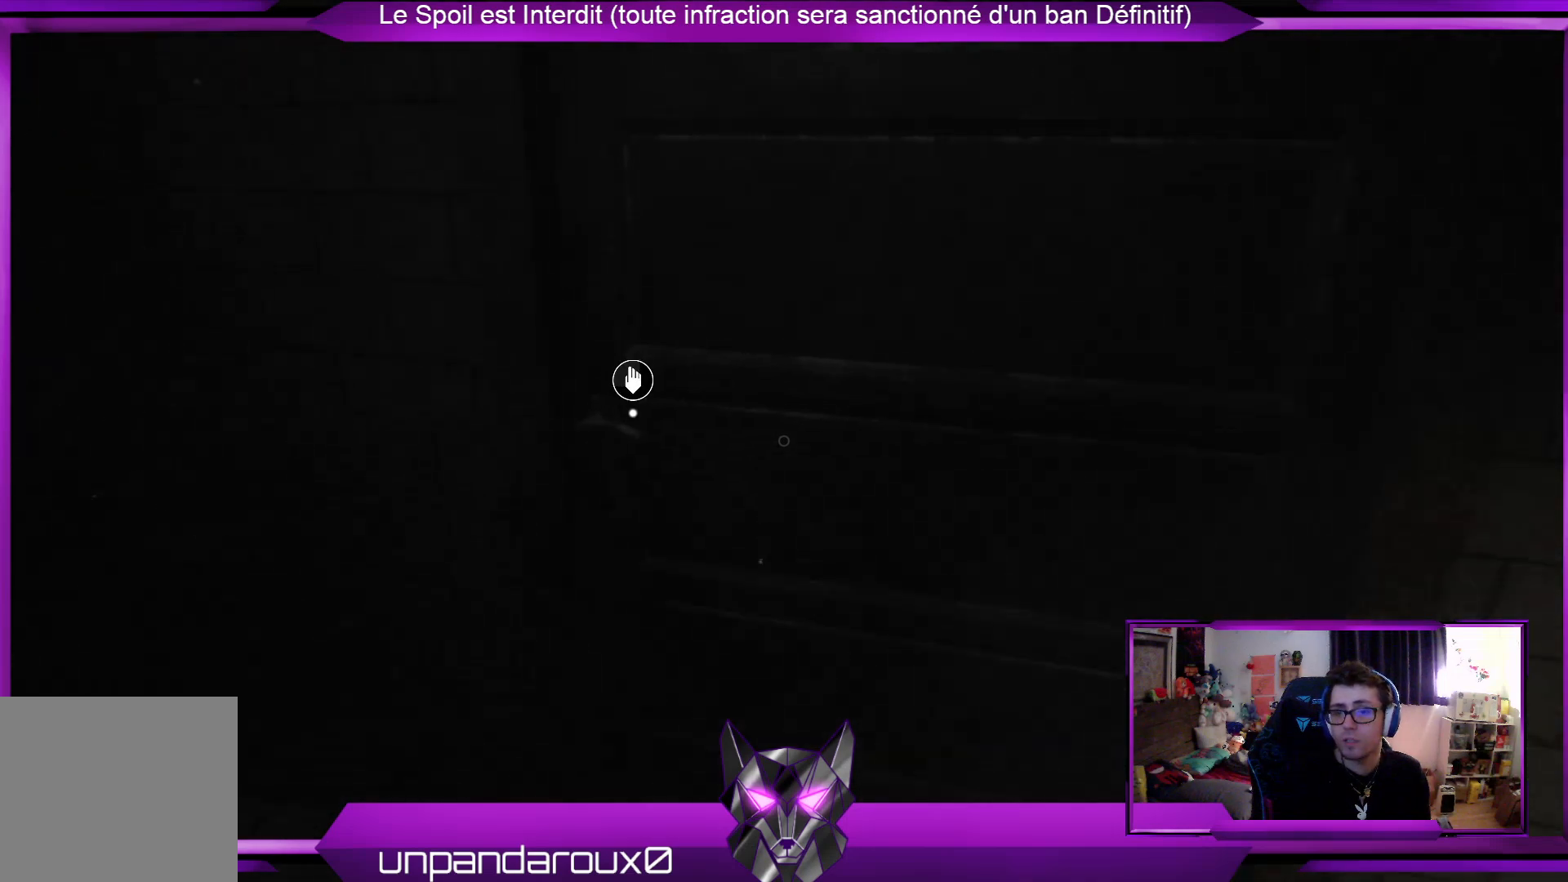
{"buttons": [], "left_stick": "center", "right_stick": "center", "events": [[300, "A", "down"], [300, "left_stick", "center"], [401, "A", "up"]]}
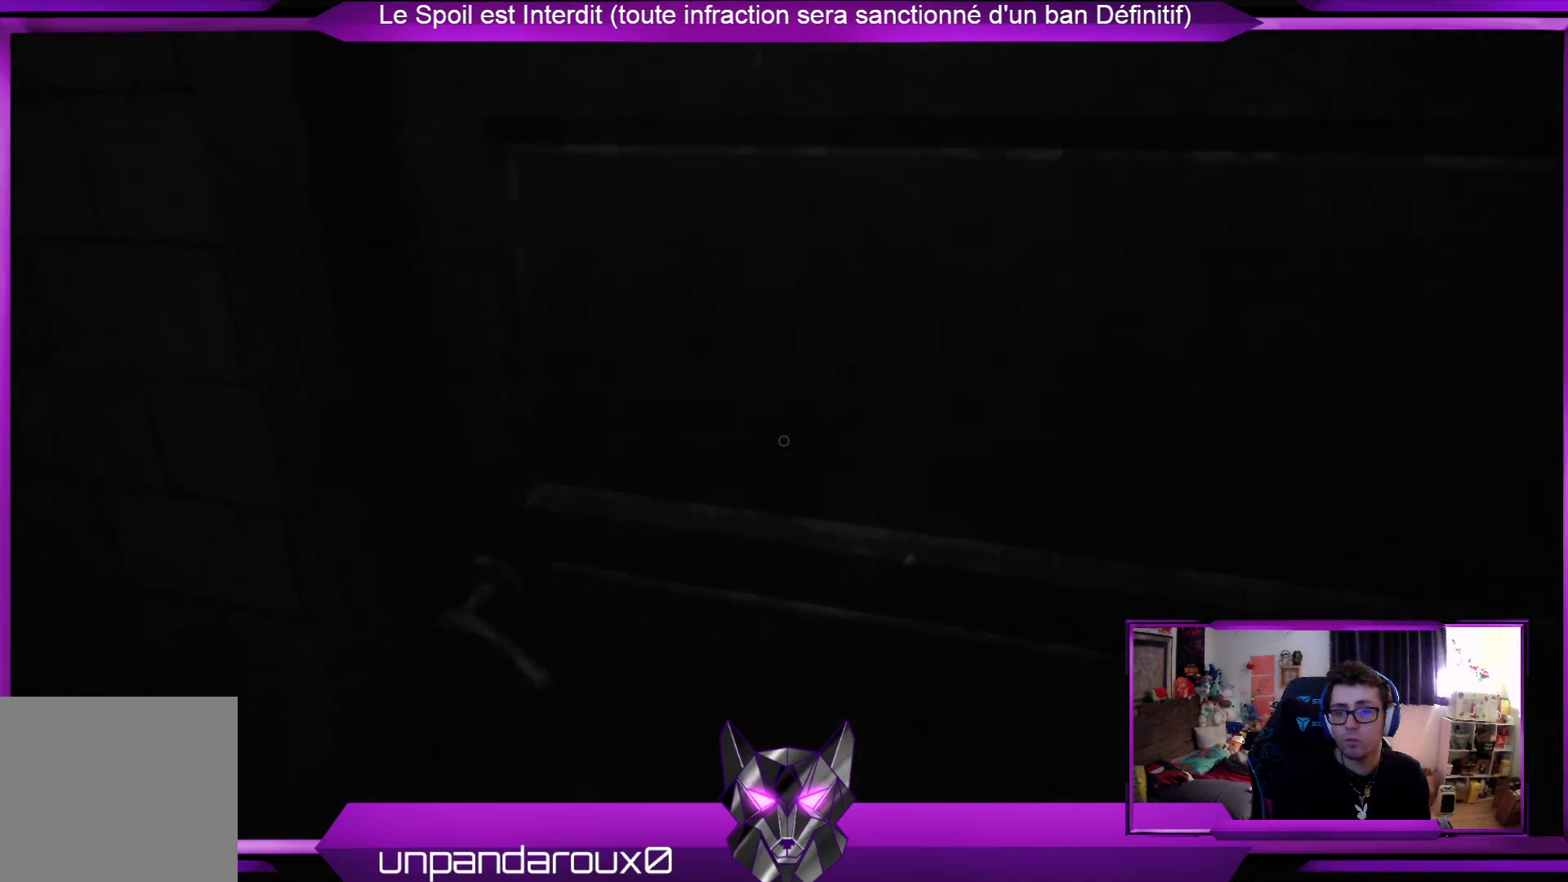
{"buttons": [], "left_stick": "center", "right_stick": "center", "events": []}
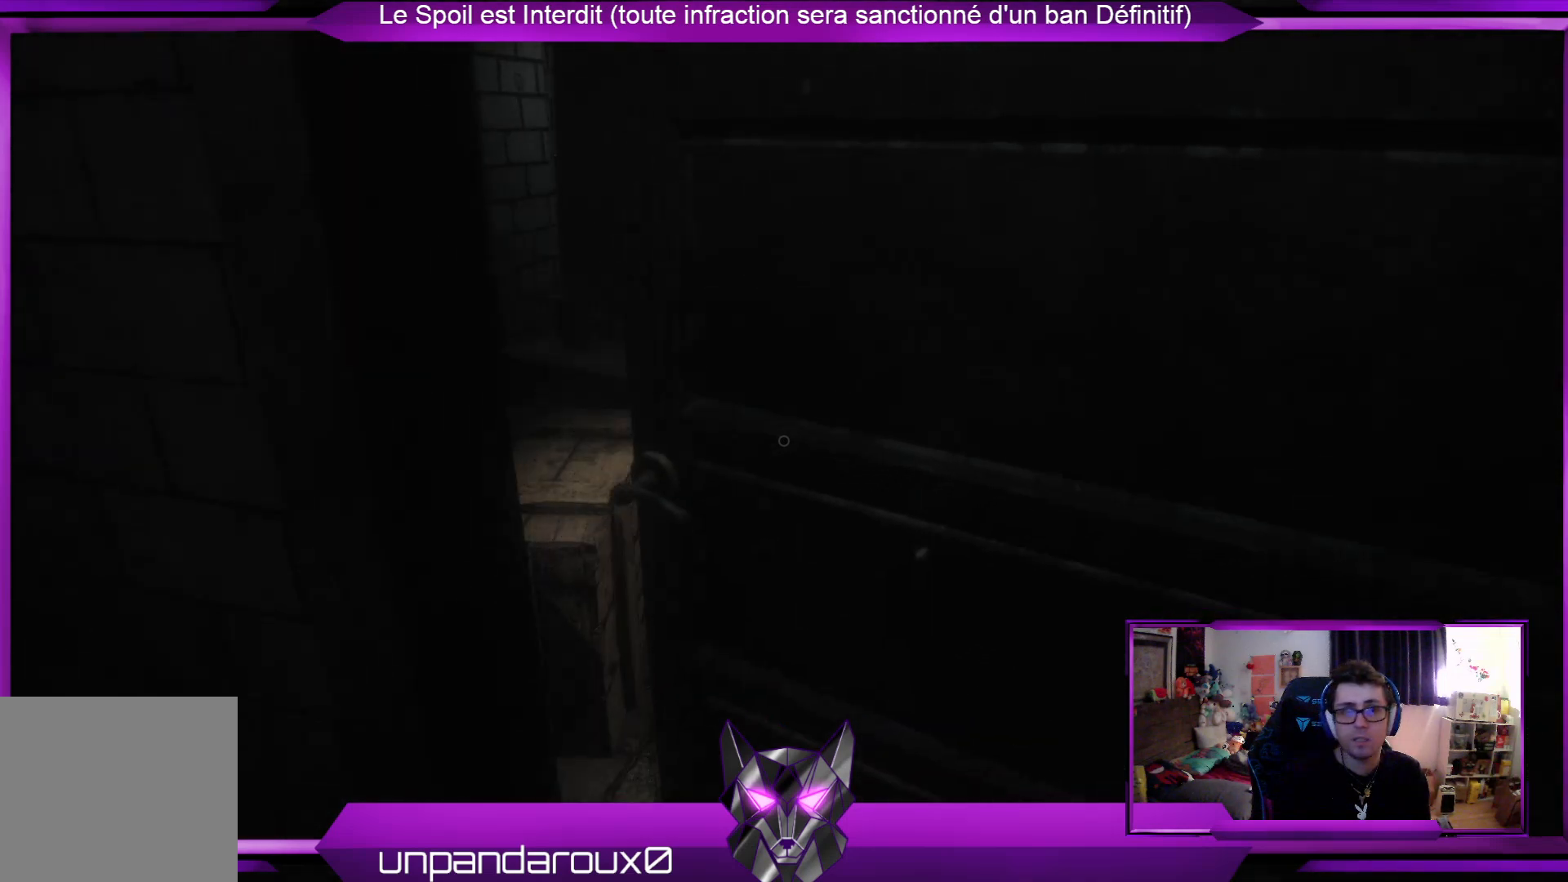
{"buttons": [], "left_stick": "center", "right_stick": "center", "events": [[34, "left_stick", "up"], [301, "left_stick", "center"]]}
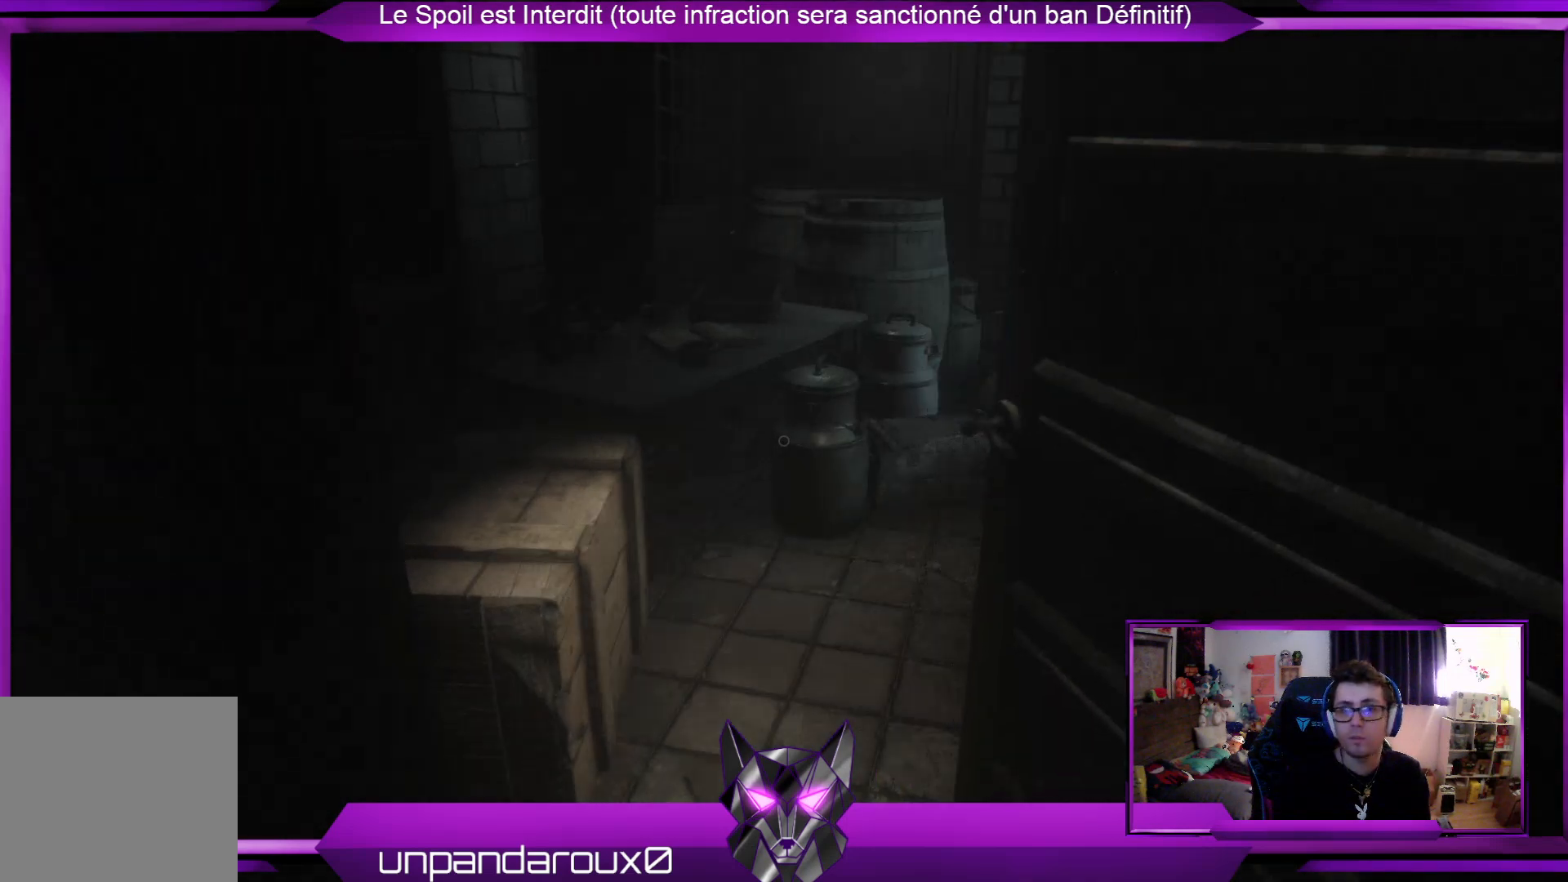
{"buttons": [], "left_stick": "up", "right_stick": "right", "events": [[33, "left_stick", "up"], [434, "right_stick", "right"]]}
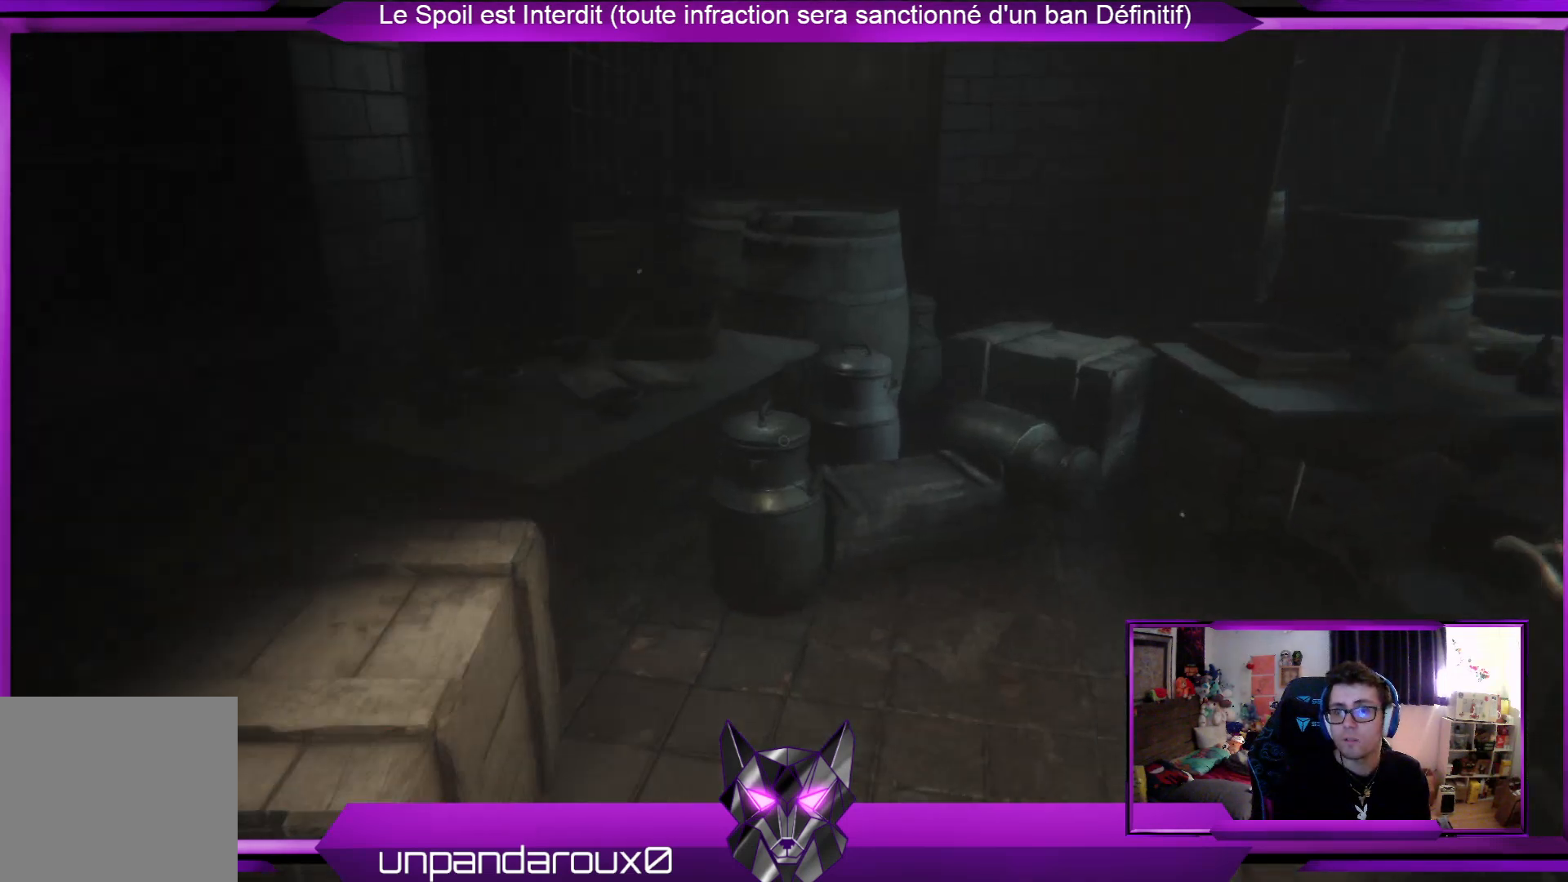
{"buttons": [], "left_stick": "up", "right_stick": "center", "events": [[101, "right_stick", "center"]]}
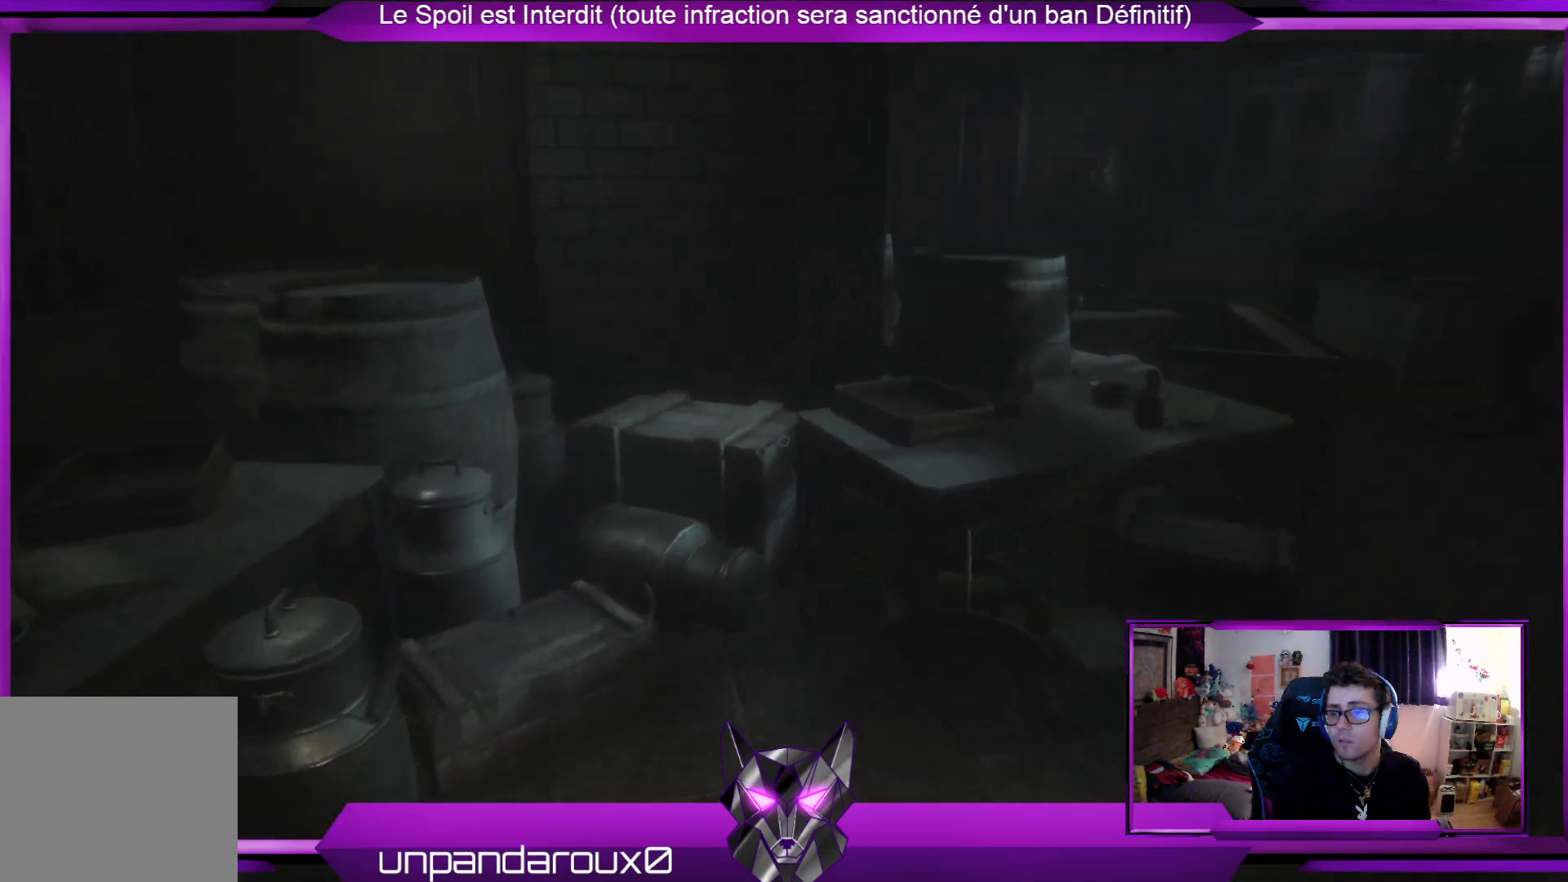
{"buttons": [], "left_stick": "center", "right_stick": "center", "events": [[100, "right_stick", "right"], [301, "right_stick", "center"], [367, "left_stick", "center"]]}
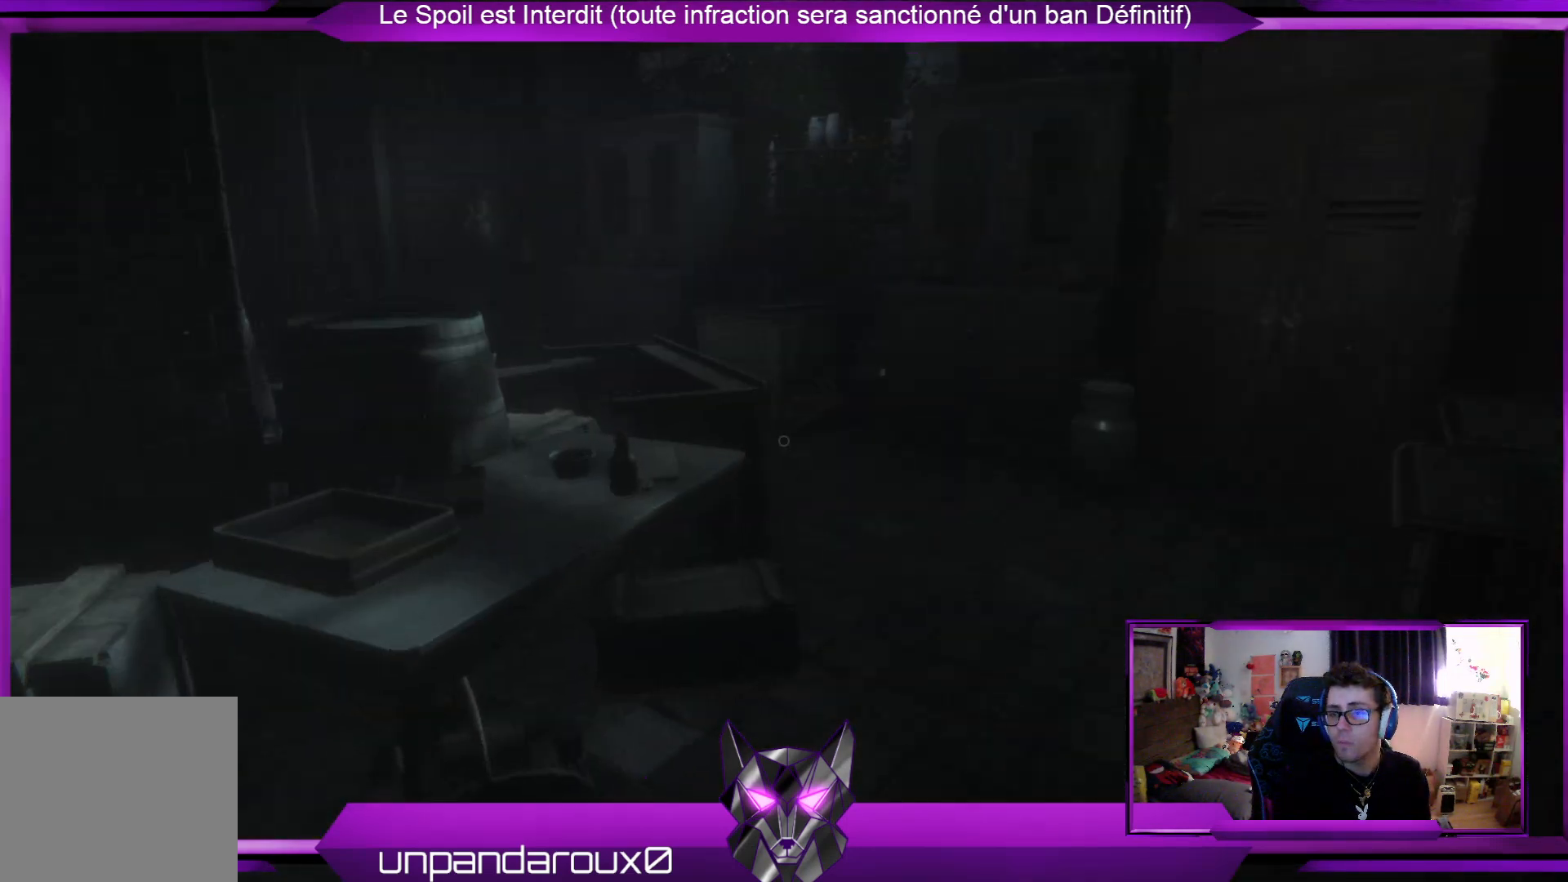
{"buttons": [], "left_stick": "center", "right_stick": "center", "events": [[100, "SELECT", "down"], [234, "SELECT", "up"]]}
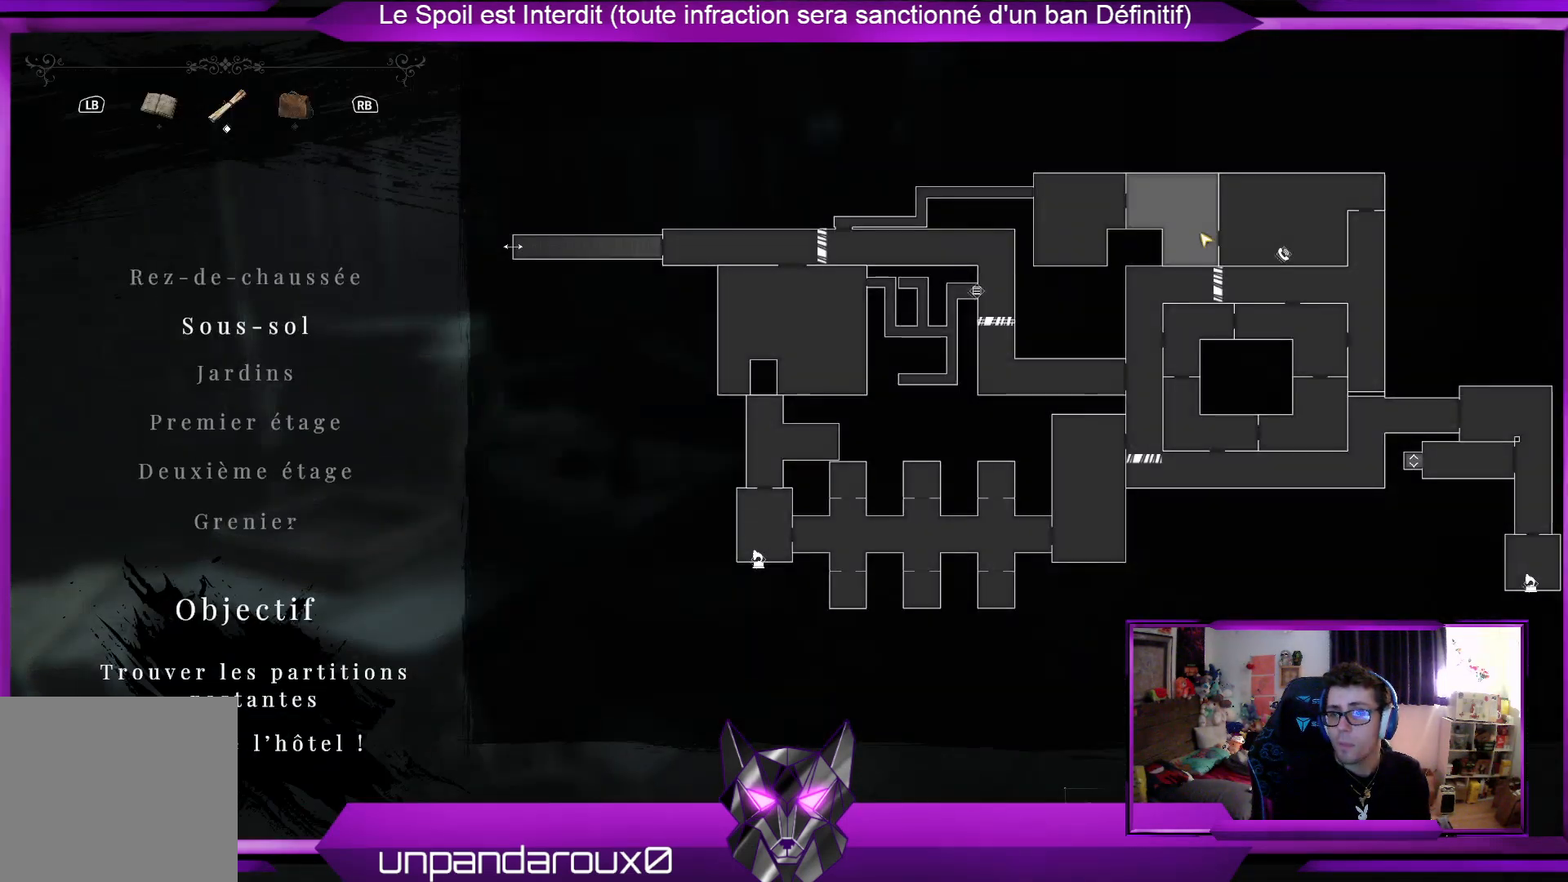
{"buttons": [], "left_stick": "center", "right_stick": "center", "events": []}
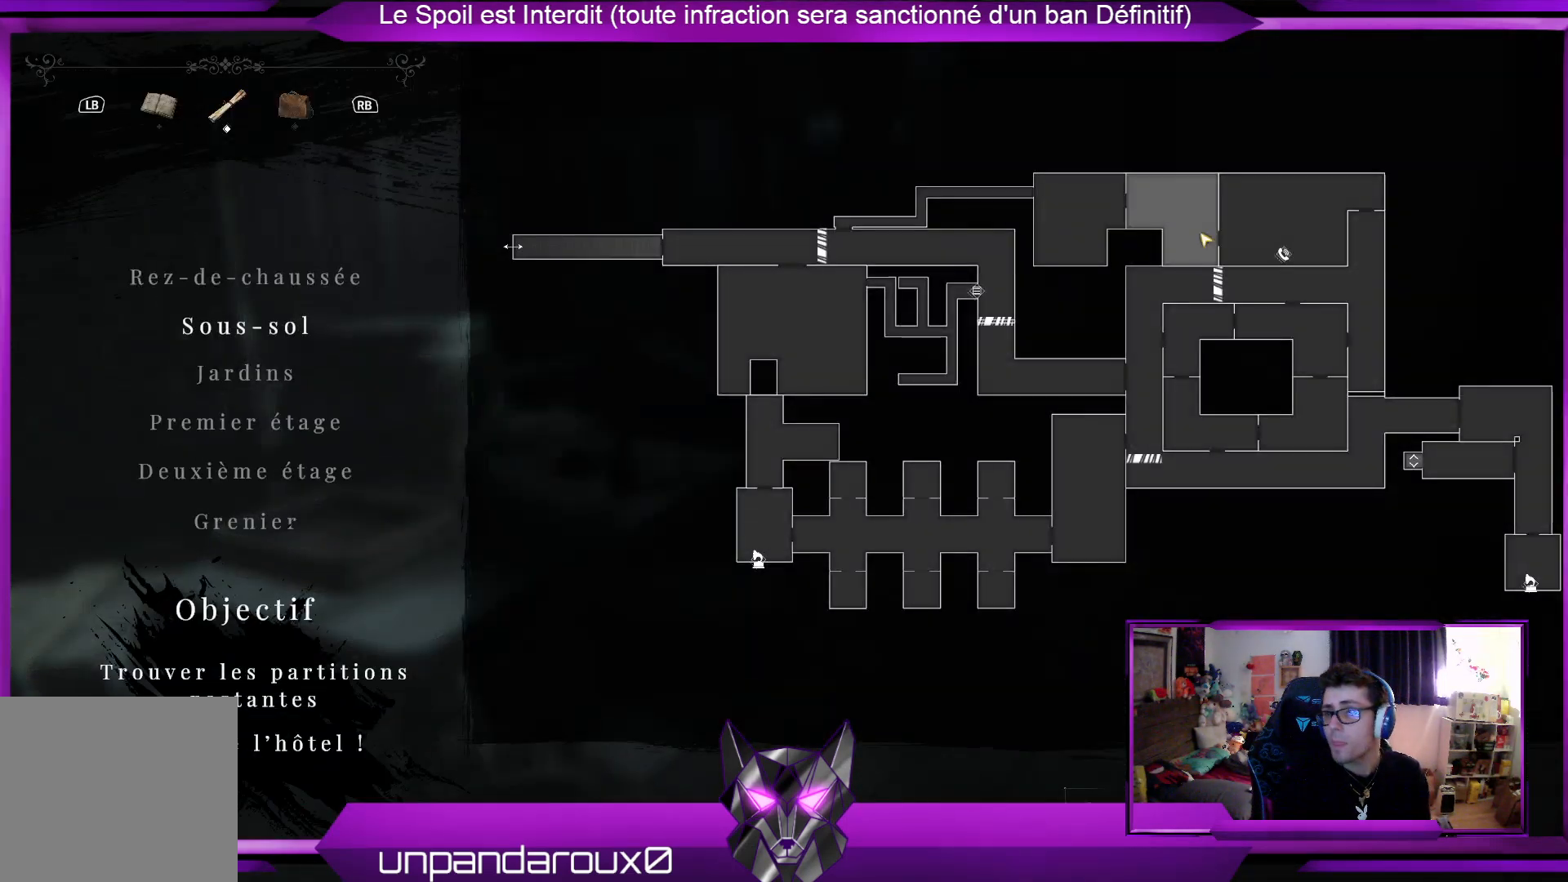
{"buttons": [], "left_stick": "center", "right_stick": "center", "events": [[401, "SELECT", "down"], [501, "SELECT", "up"]]}
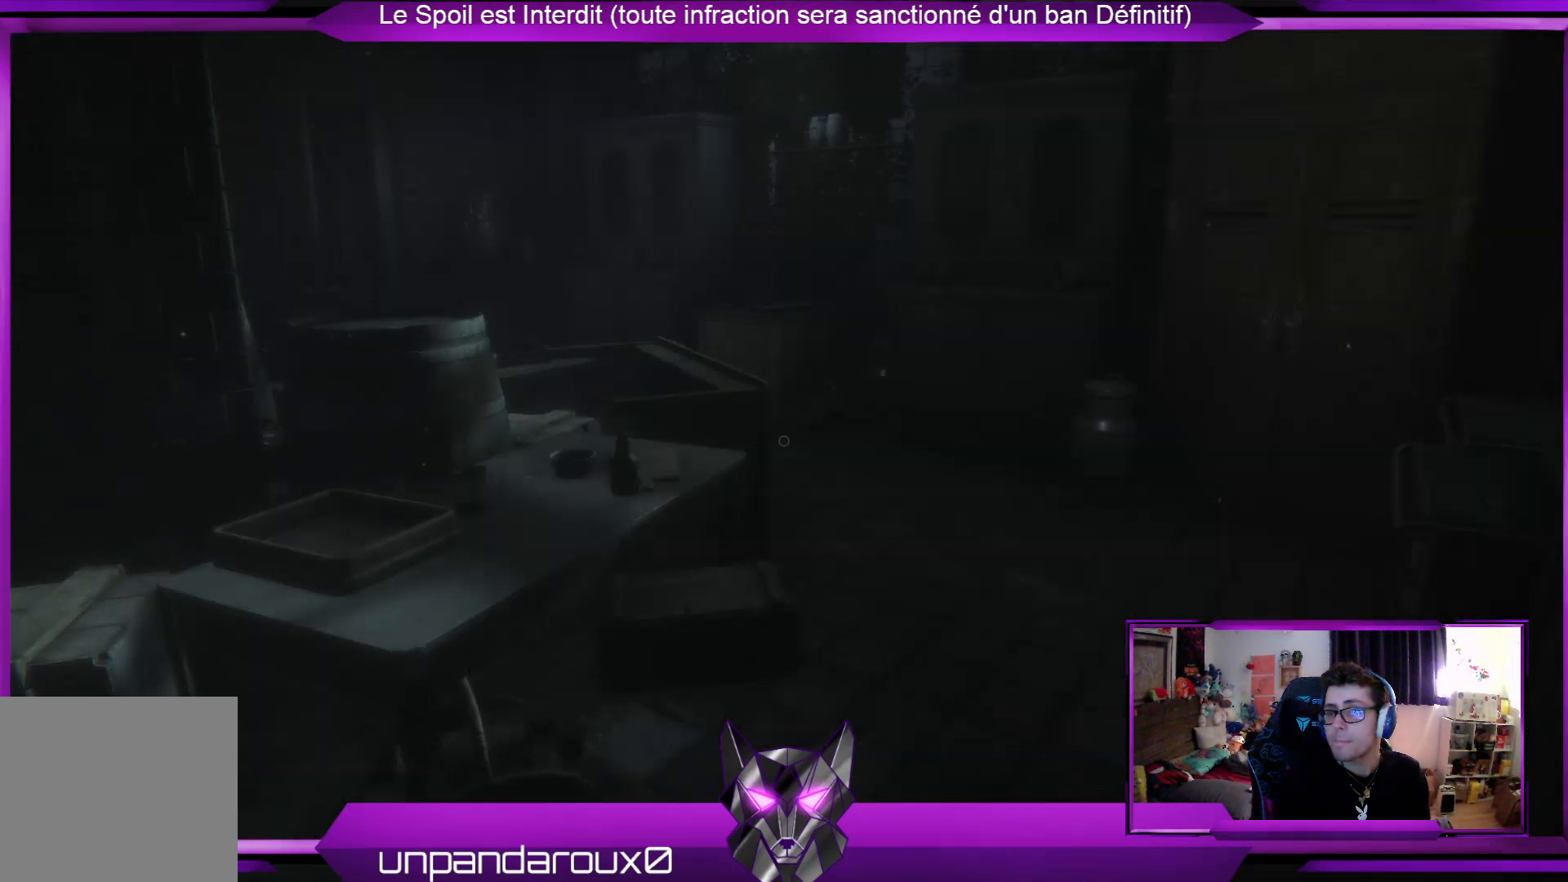
{"buttons": [], "left_stick": "up", "right_stick": "center", "events": [[201, "left_stick", "up"]]}
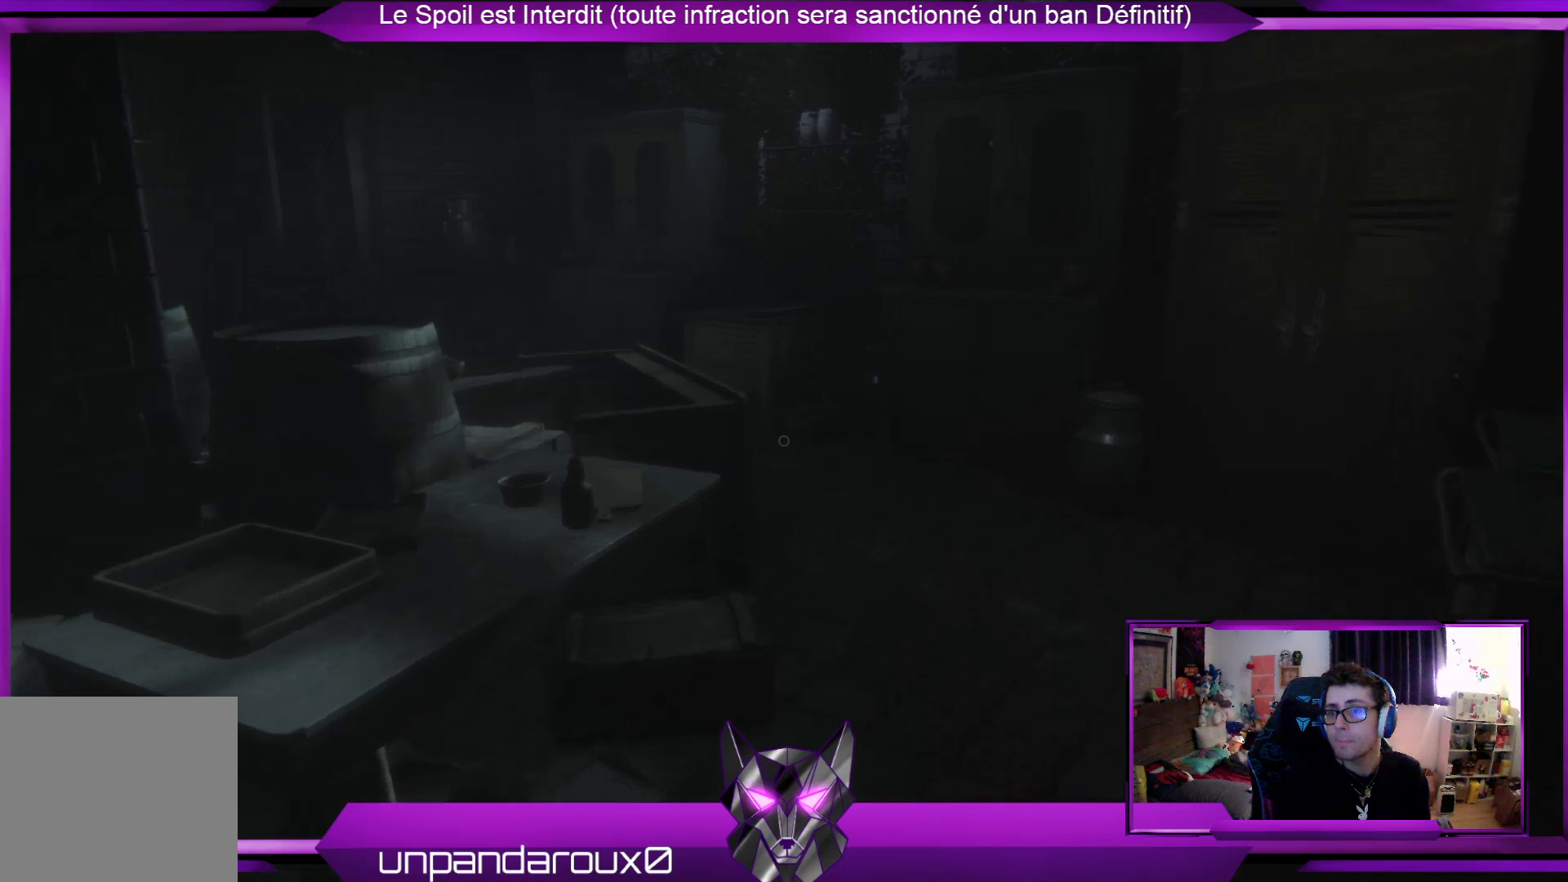
{"buttons": [], "left_stick": "up", "right_stick": "center", "events": []}
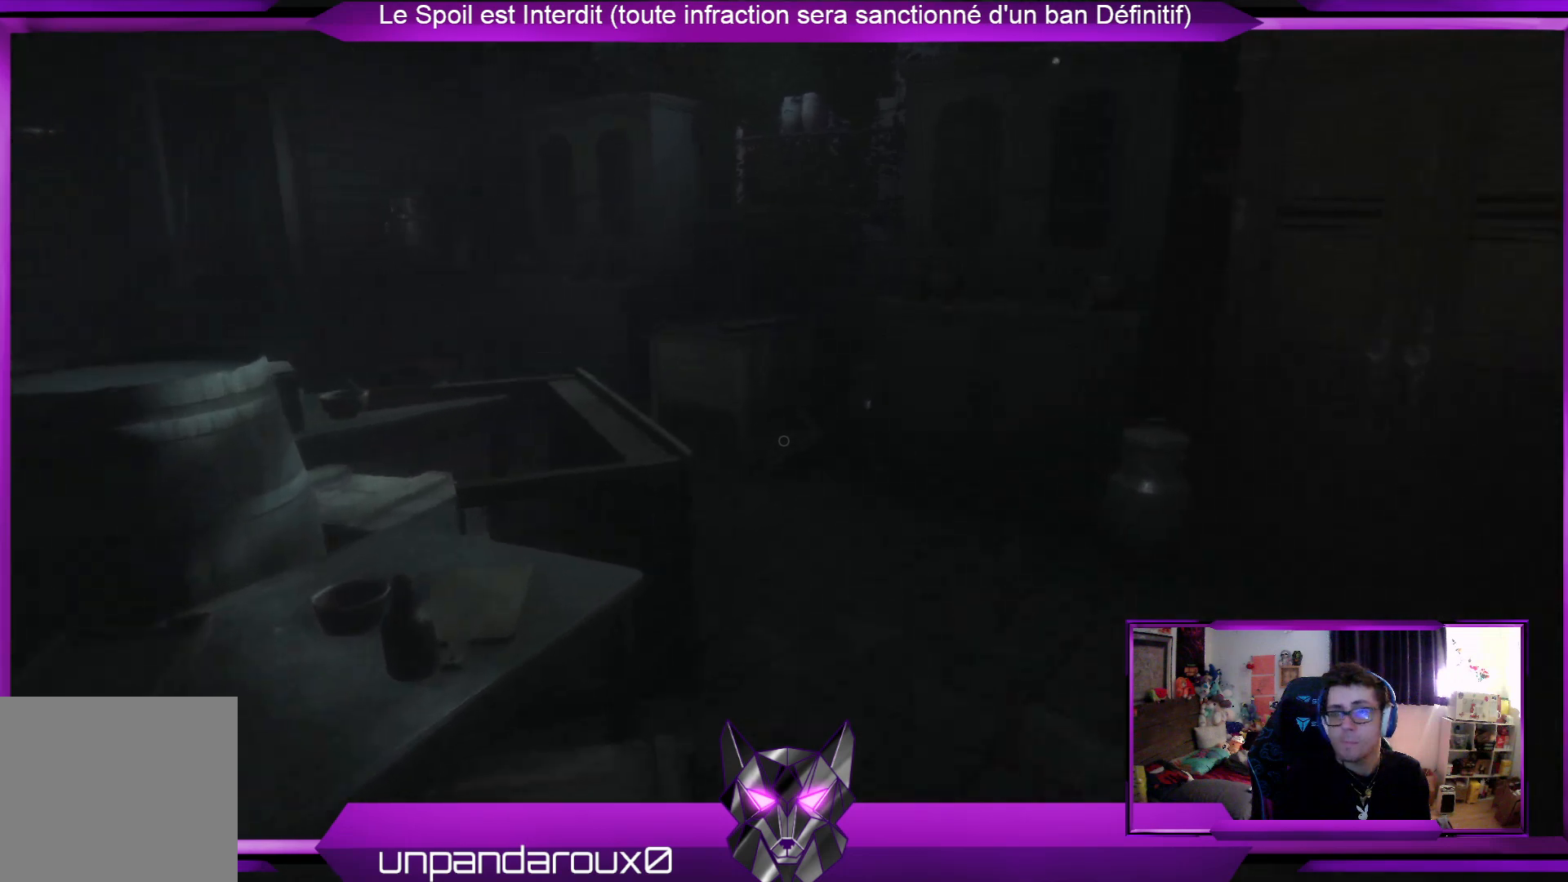
{"buttons": [], "left_stick": "up", "right_stick": "right", "events": [[435, "right_stick", "right"]]}